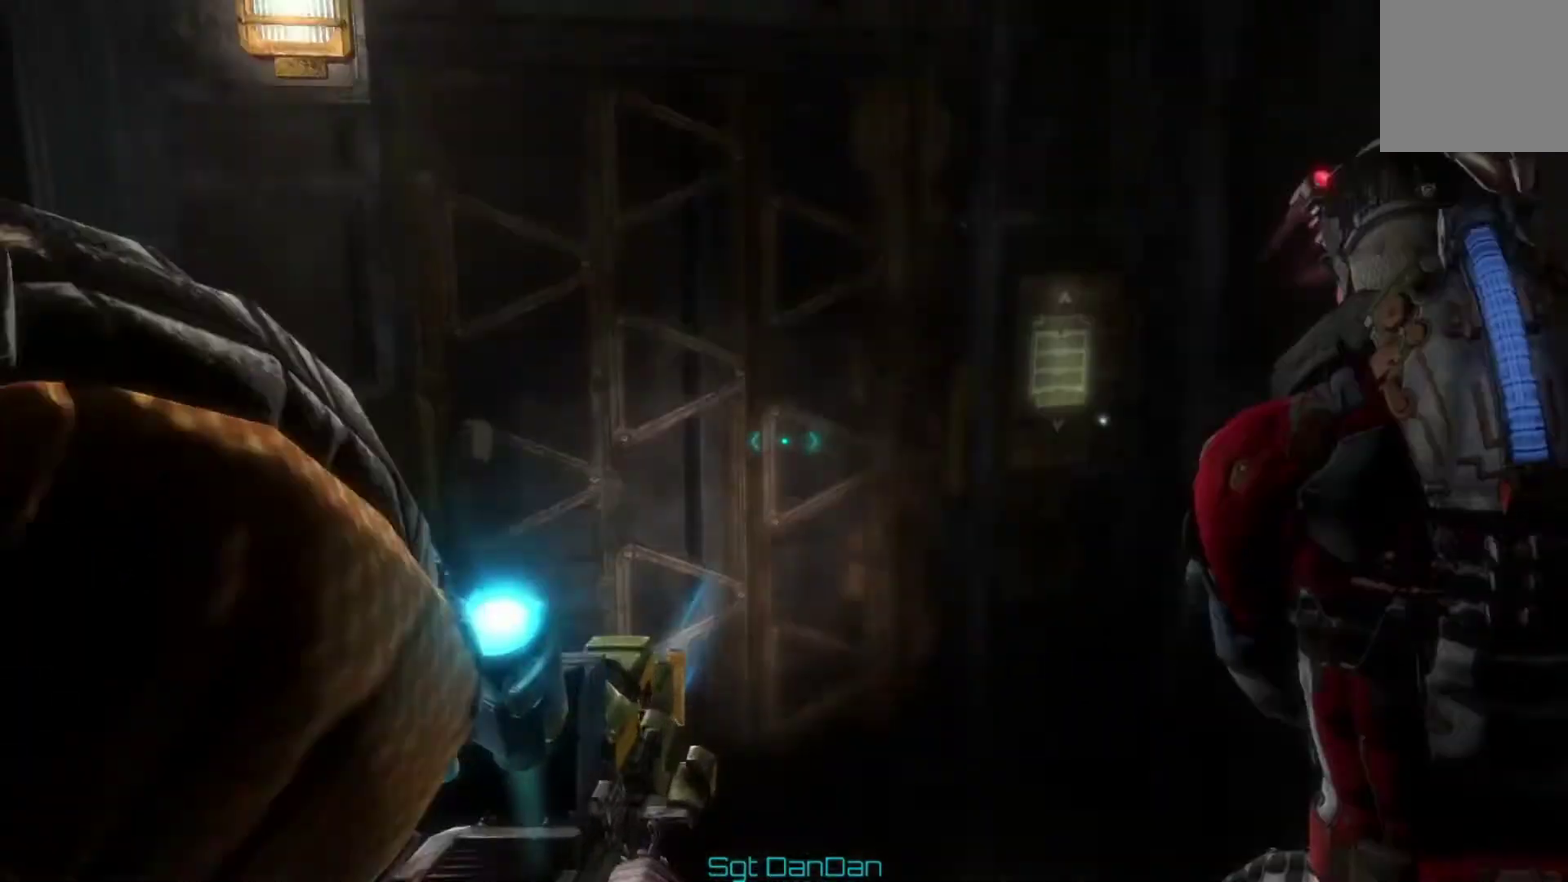
Gameplay with a controller (Xbox layout); each line is a JSON object with the inputs held at the frame after it (dt_ms = milliseconds from this image to that frame). "events" lists button and stick changes between this image and that frame as [ms after this image, input, new state], when the widget could be followed in between. This document gives stick clicks only as held states, not as events. Not read: HOME L1 L2 R1 R2.
{"dt_ms": 500, "buttons": [], "left_stick": "center", "right_stick": "center", "events": [[67, "right_stick", "up-left"], [133, "right_stick", "center"]]}
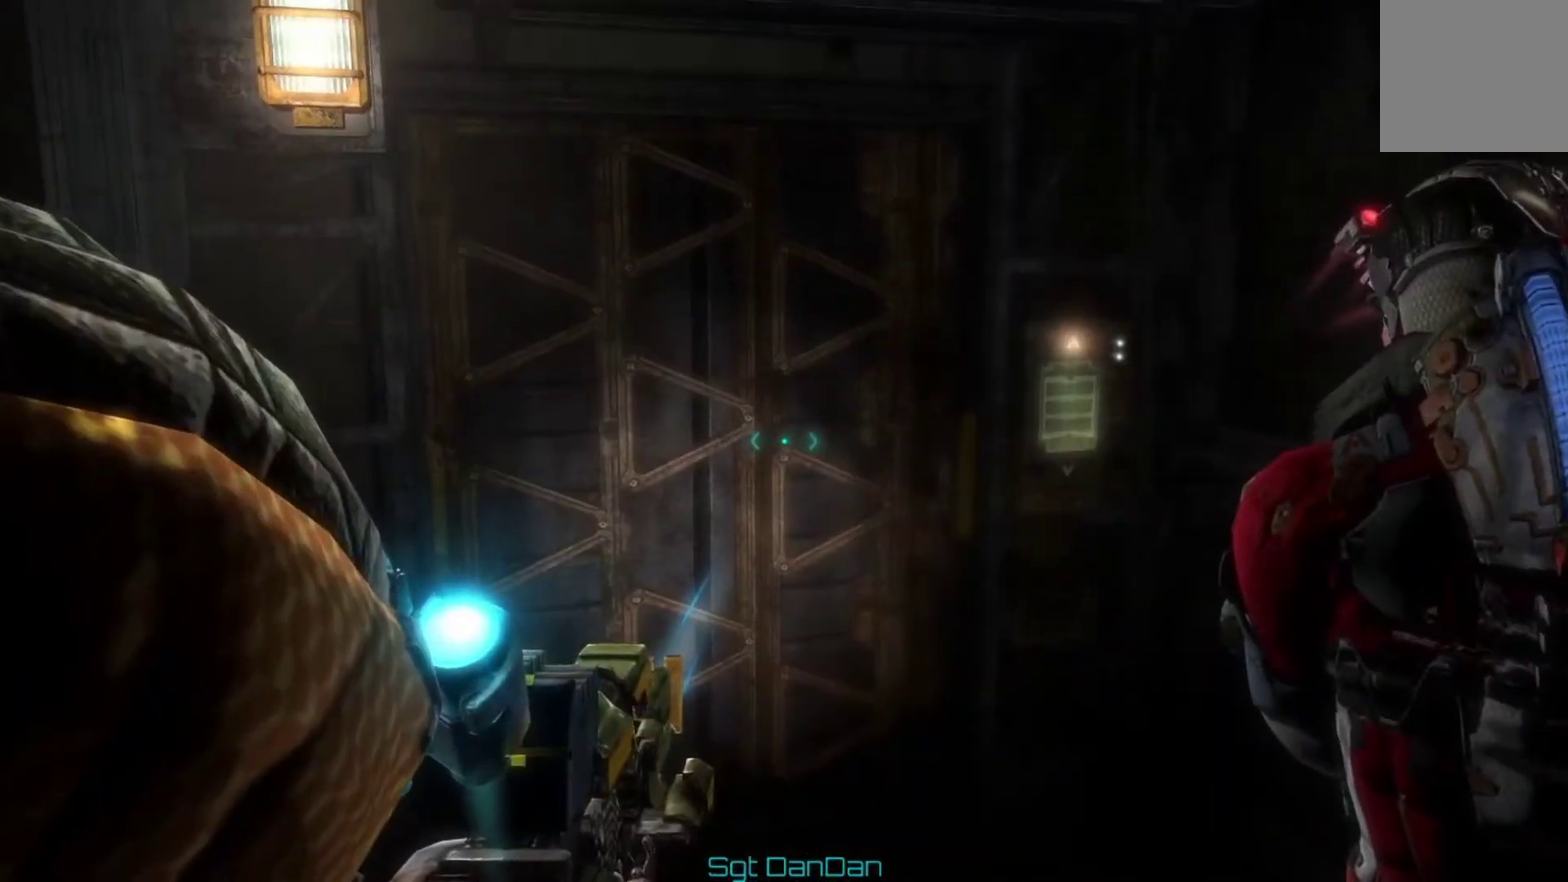
{"dt_ms": 500, "buttons": [], "left_stick": "center", "right_stick": "center", "events": []}
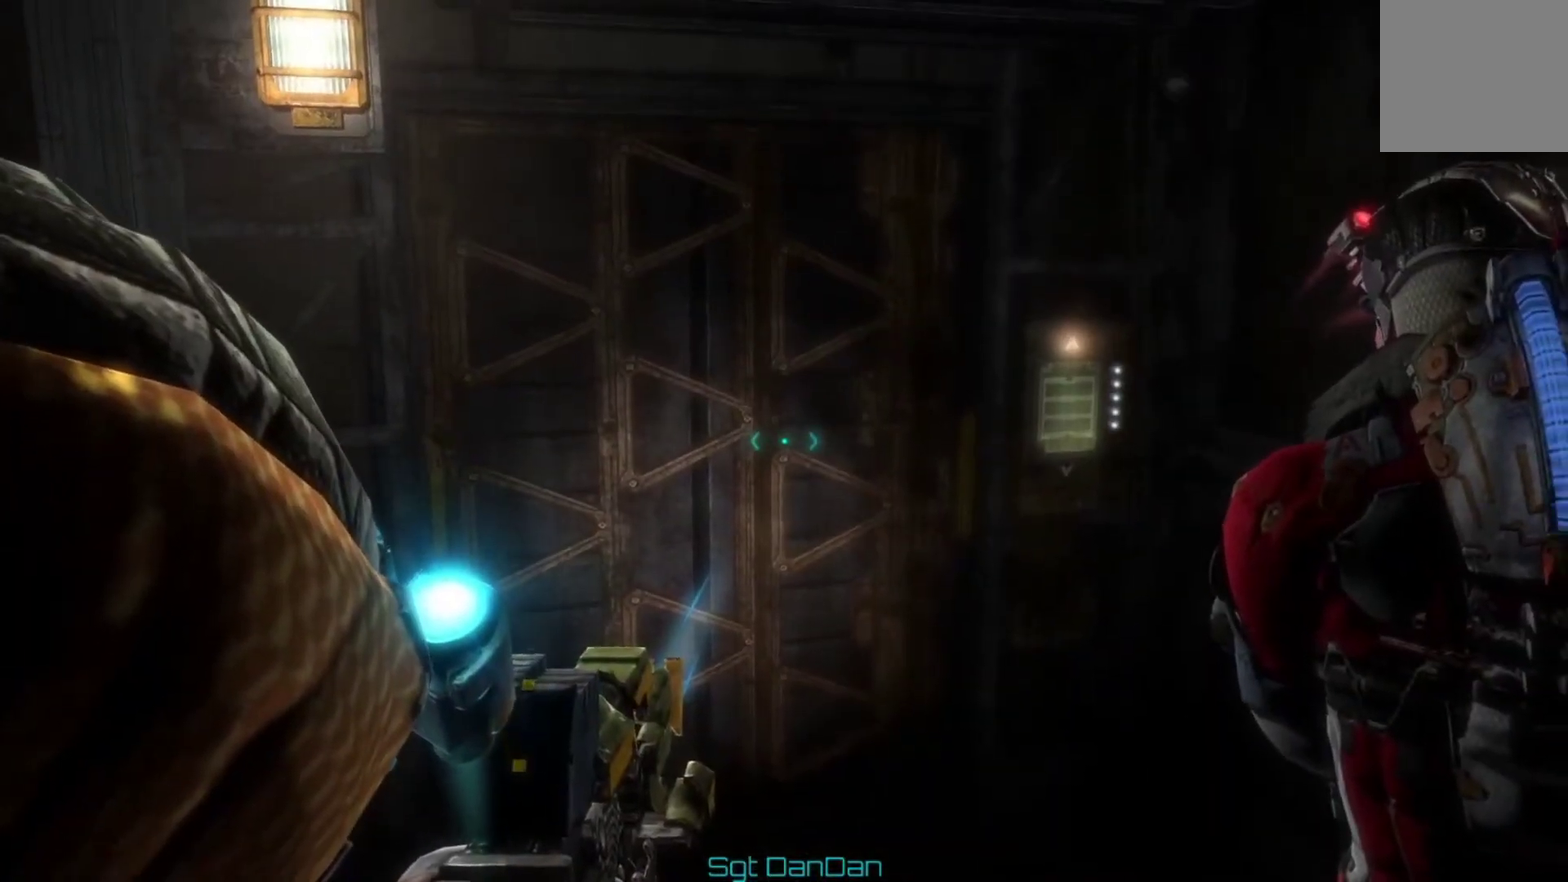
{"dt_ms": 500, "buttons": [], "left_stick": "center", "right_stick": "center", "events": []}
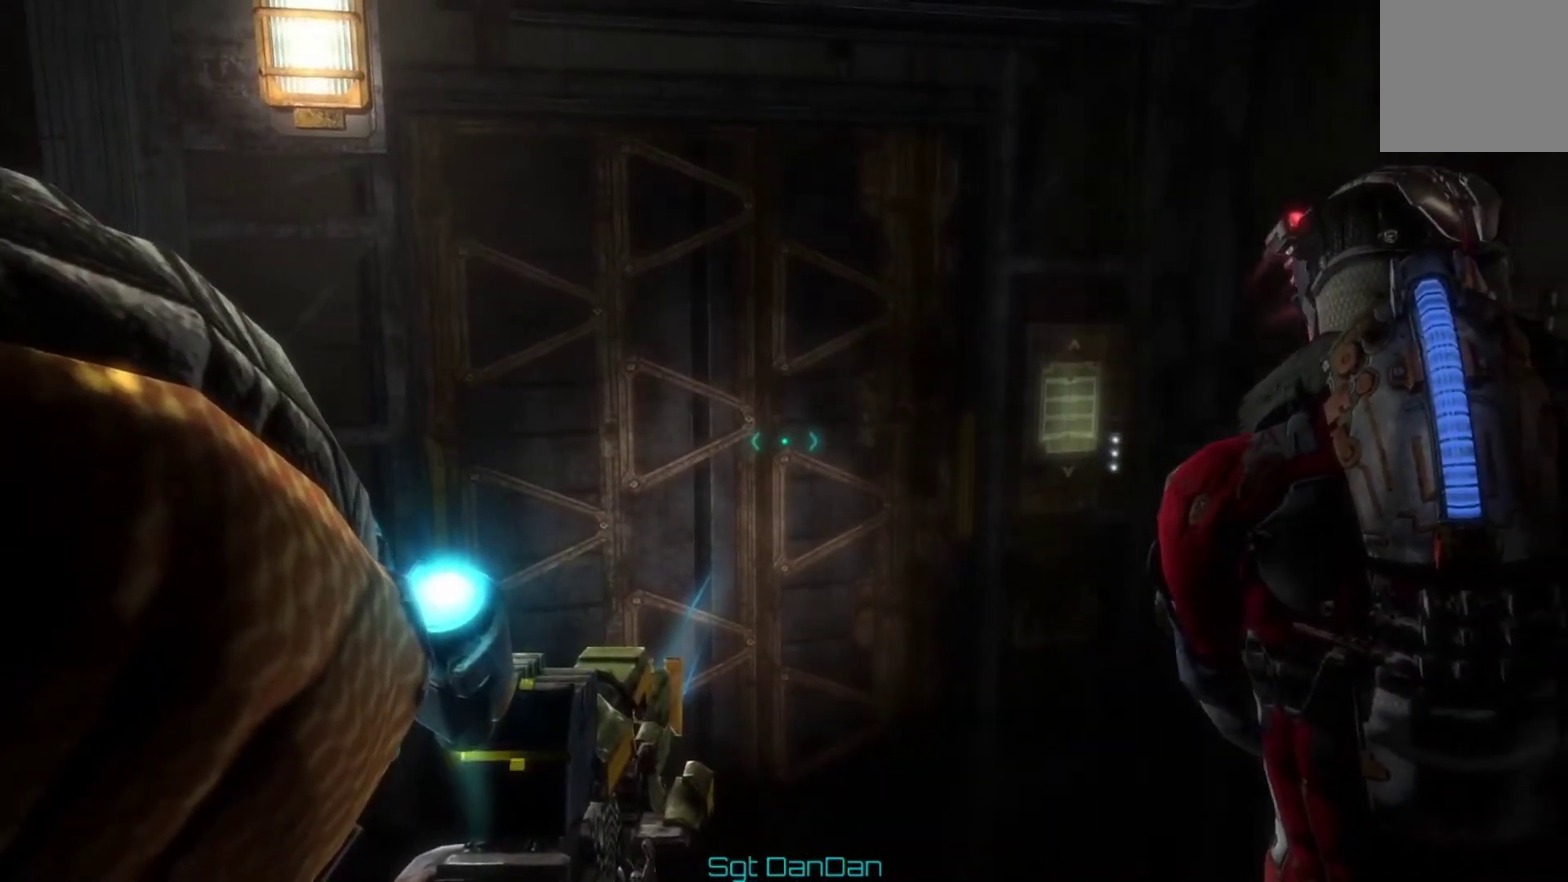
{"dt_ms": 500, "buttons": [], "left_stick": "center", "right_stick": "center", "events": []}
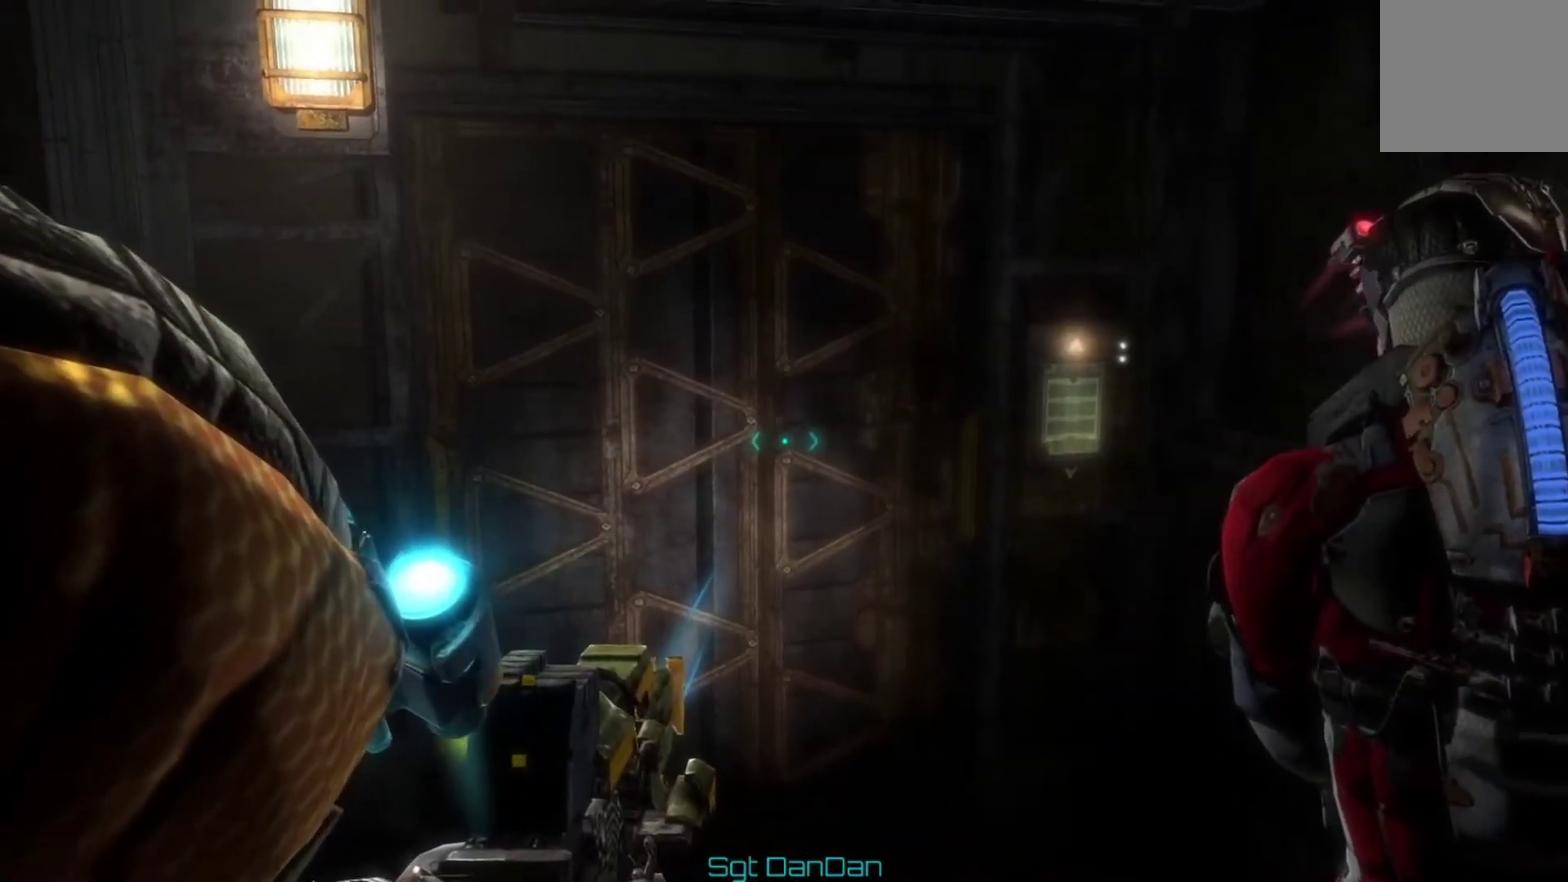
{"dt_ms": 700, "buttons": [], "left_stick": "center", "right_stick": "down", "events": [[467, "right_stick", "down"]]}
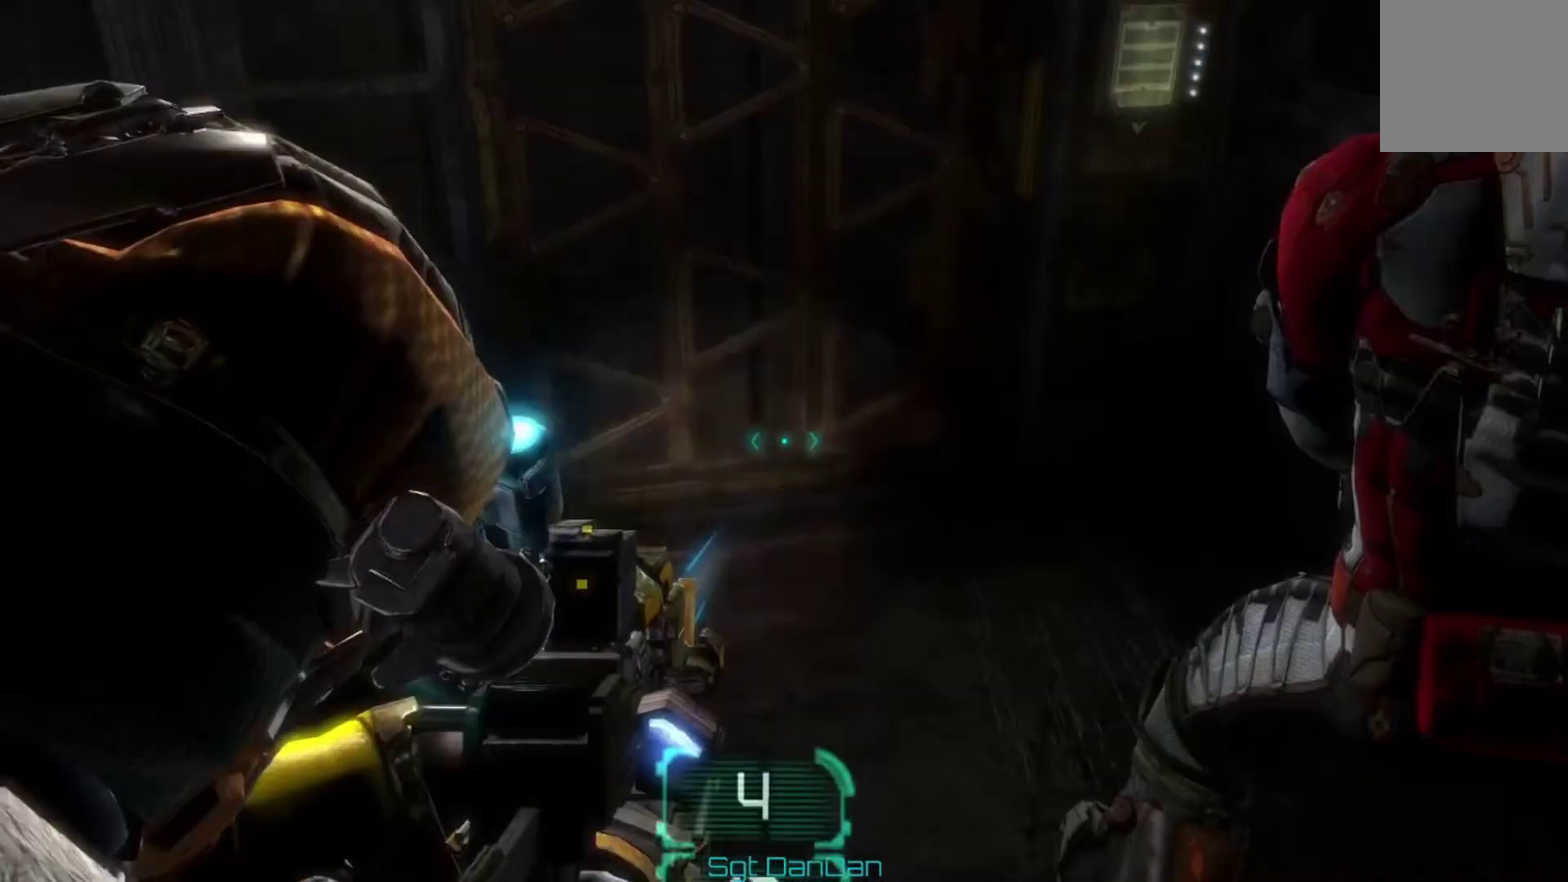
{"dt_ms": 400, "buttons": [], "left_stick": "center", "right_stick": "center", "events": [[67, "right_stick", "center"]]}
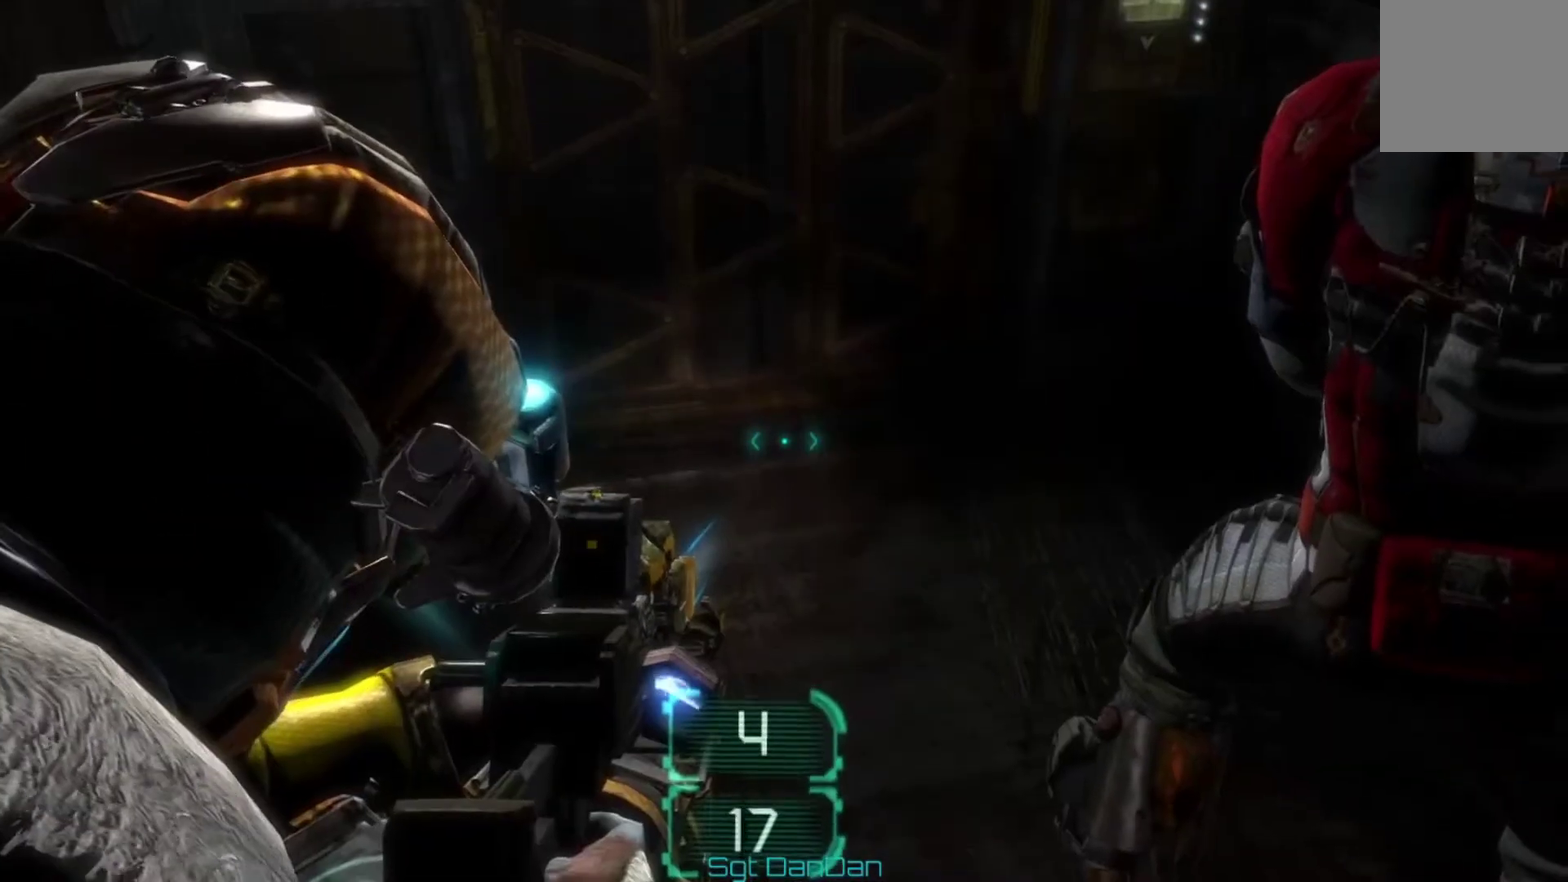
{"dt_ms": 600, "buttons": [], "left_stick": "center", "right_stick": "down", "events": [[500, "right_stick", "down"]]}
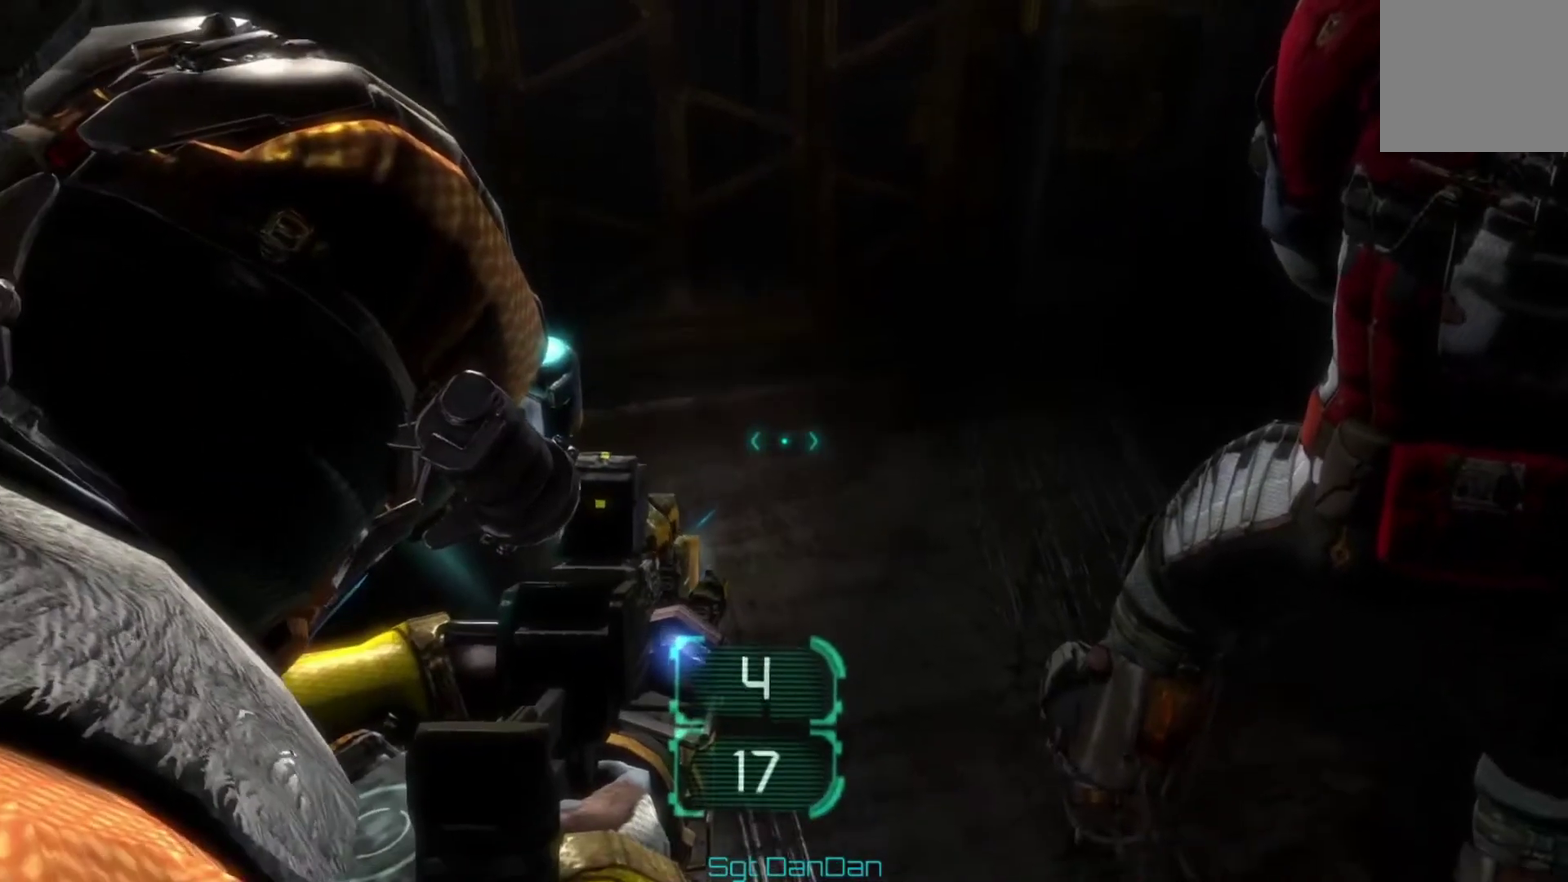
{"dt_ms": 300, "buttons": [], "left_stick": "center", "right_stick": "center", "events": [[33, "right_stick", "center"]]}
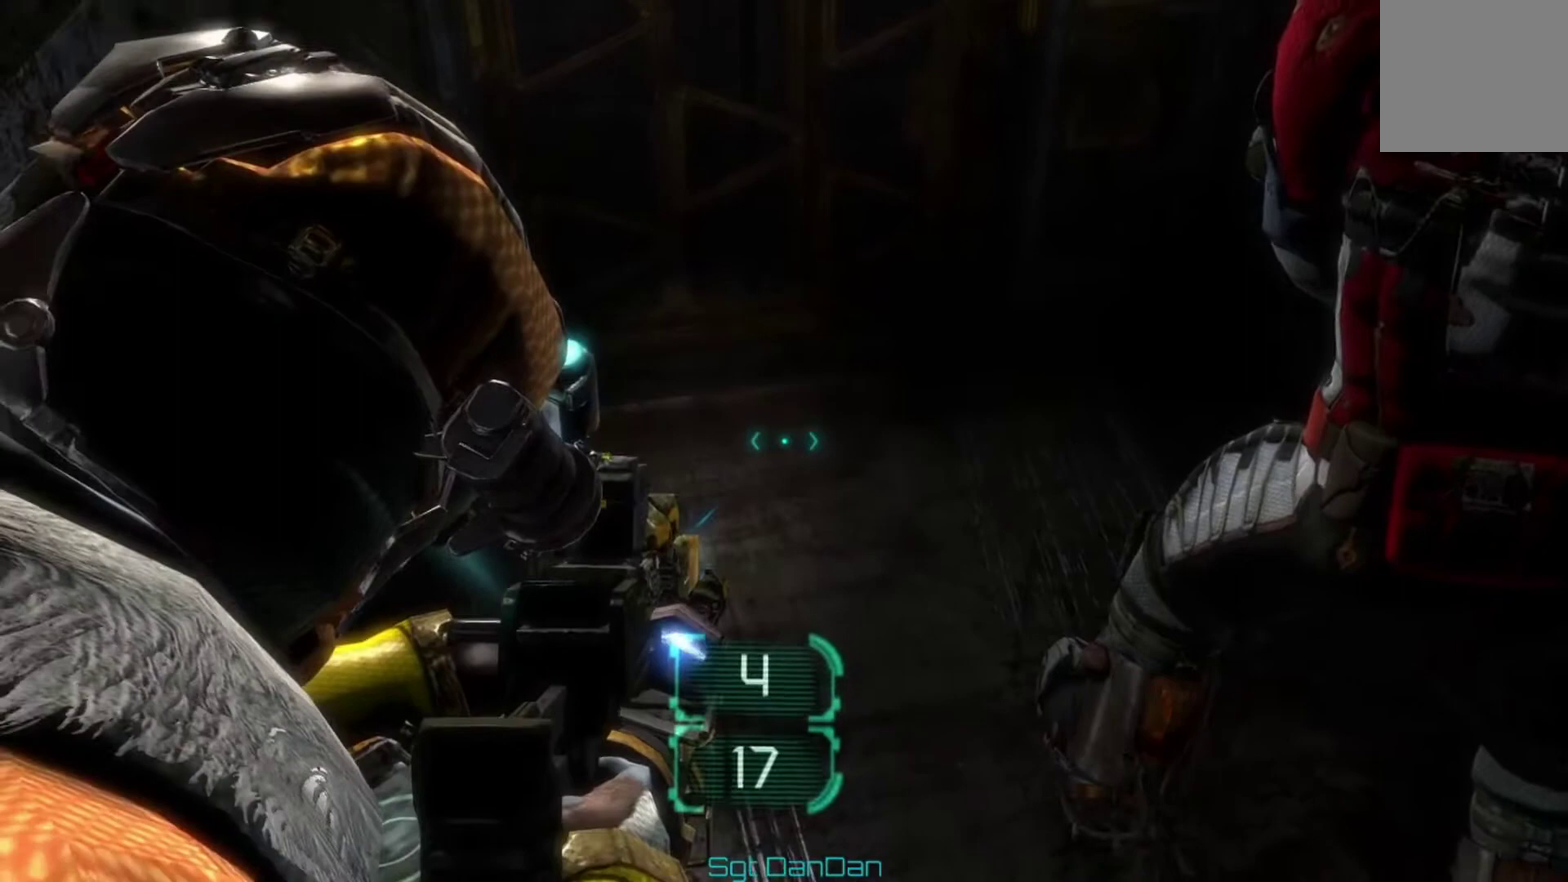
{"dt_ms": 400, "buttons": [], "left_stick": "center", "right_stick": "center", "events": []}
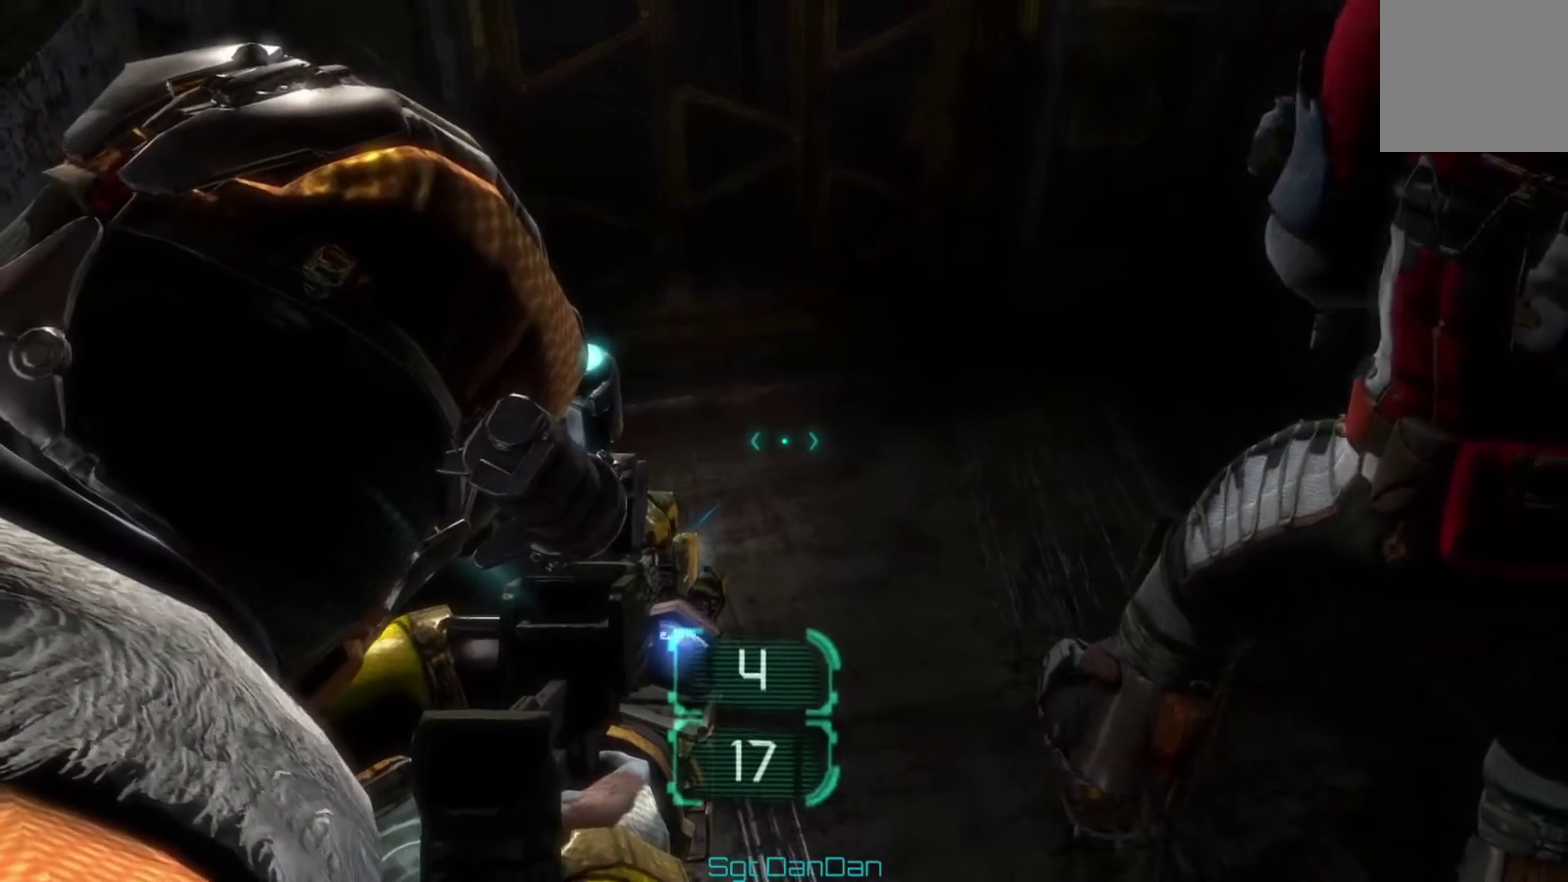
{"dt_ms": 500, "buttons": [], "left_stick": "center", "right_stick": "center", "events": []}
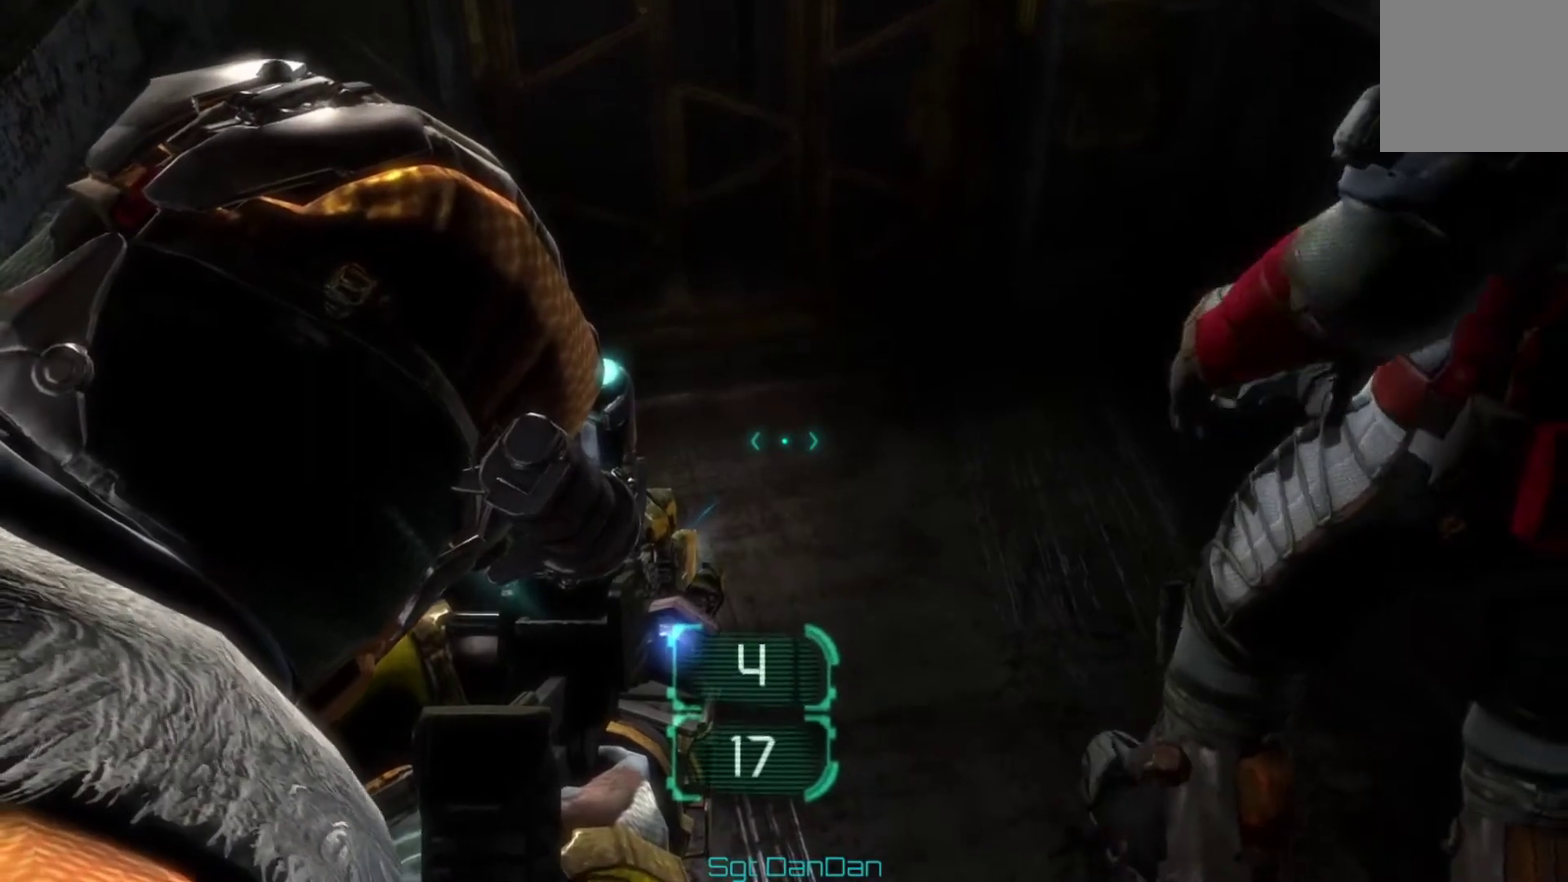
{"dt_ms": 400, "buttons": [], "left_stick": "center", "right_stick": "center", "events": []}
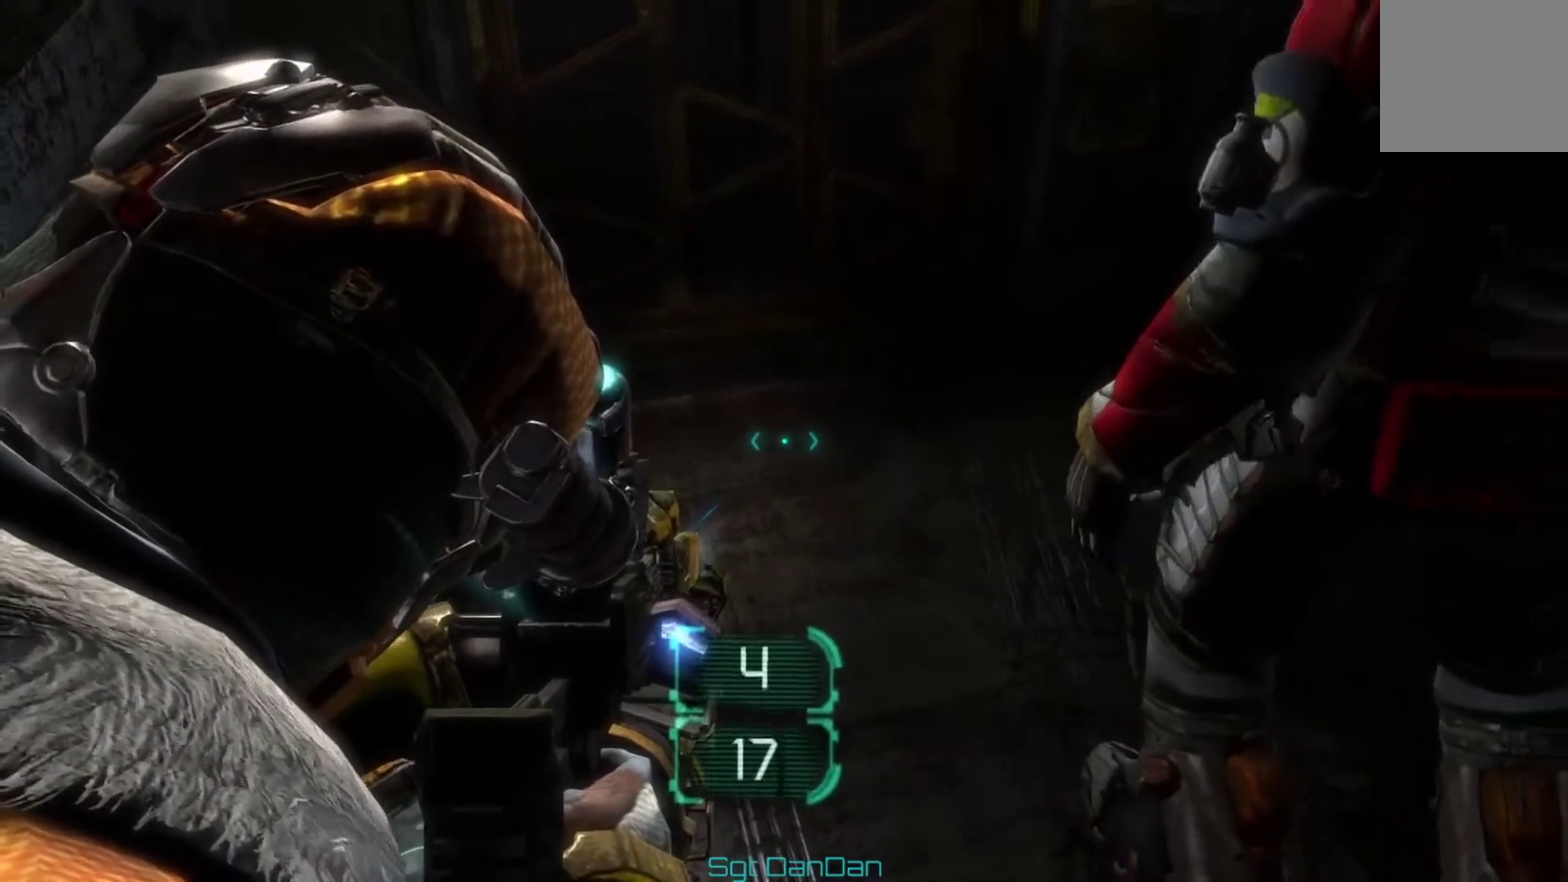
{"dt_ms": 900, "buttons": [], "left_stick": "center", "right_stick": "center", "events": [[600, "right_stick", "up"], [700, "right_stick", "center"]]}
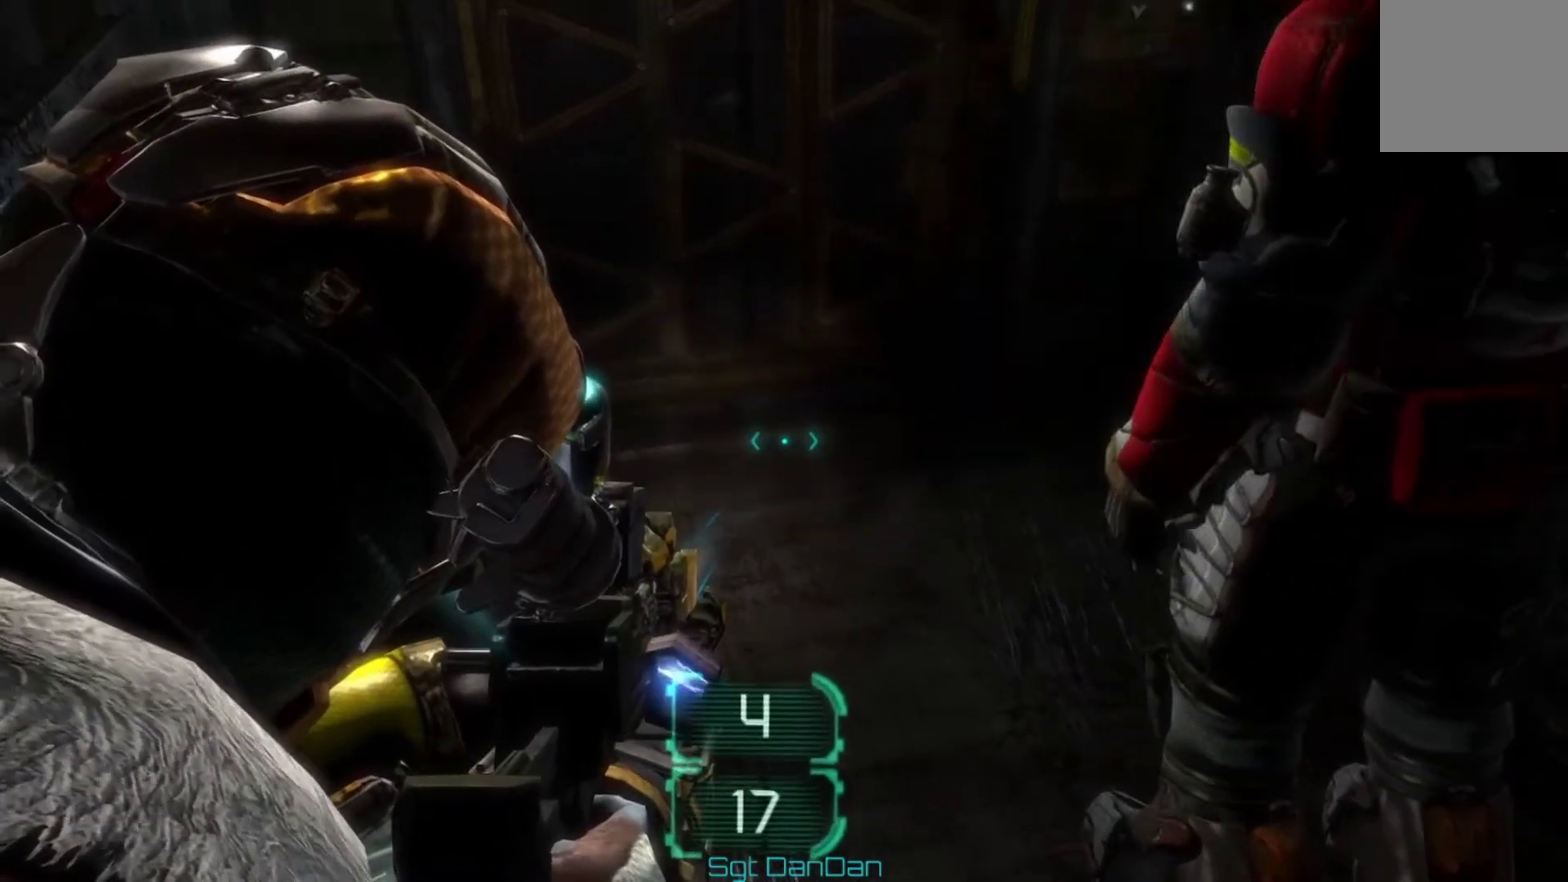
{"dt_ms": 300, "buttons": [], "left_stick": "center", "right_stick": "center", "events": []}
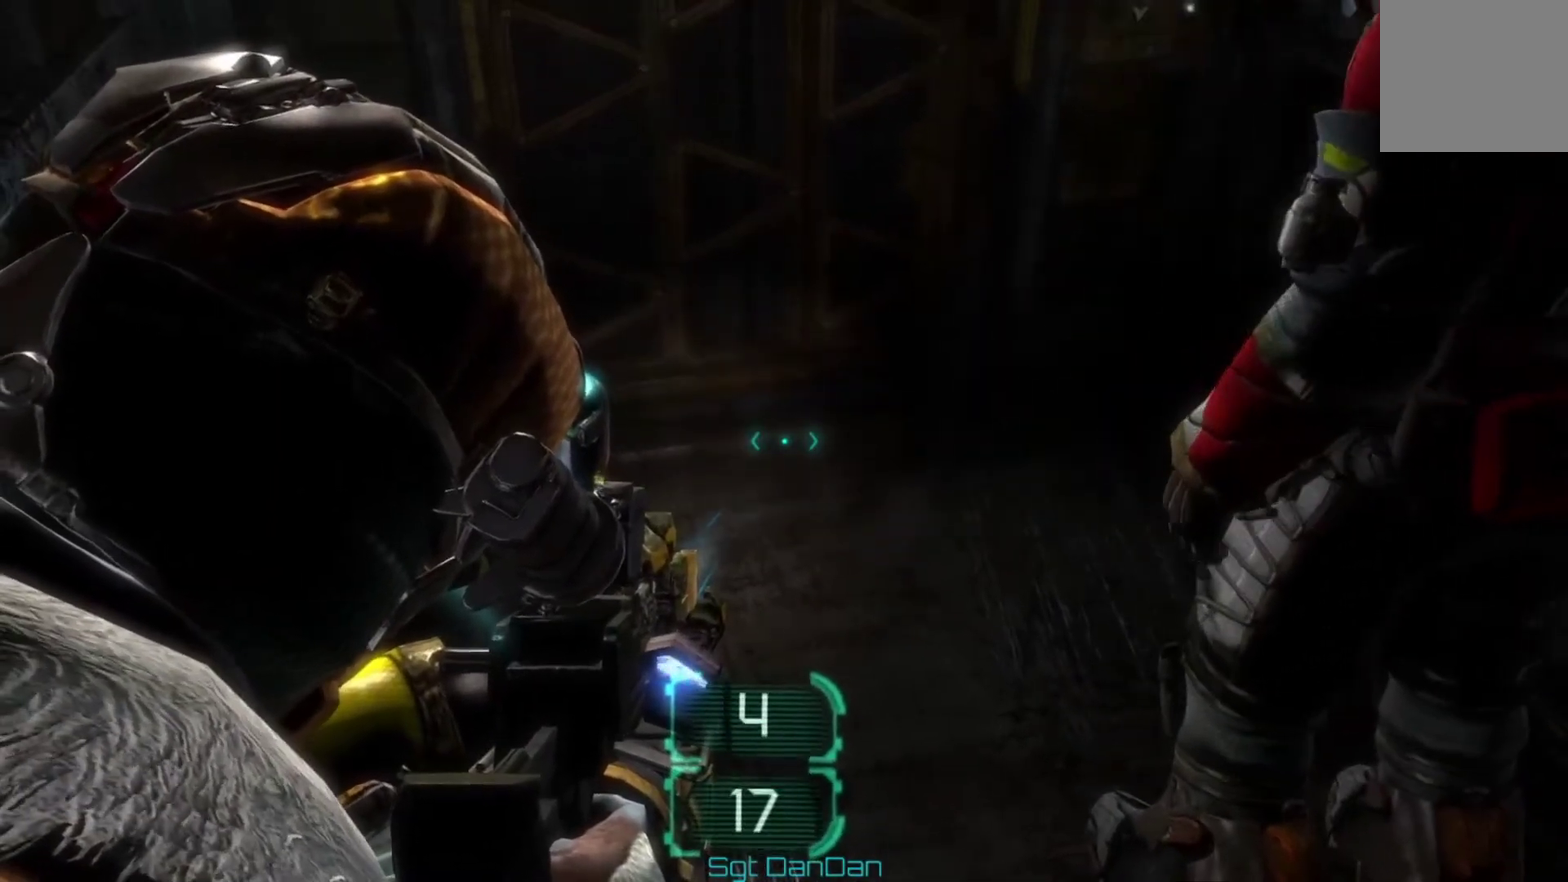
{"dt_ms": 500, "buttons": [], "left_stick": "center", "right_stick": "center", "events": []}
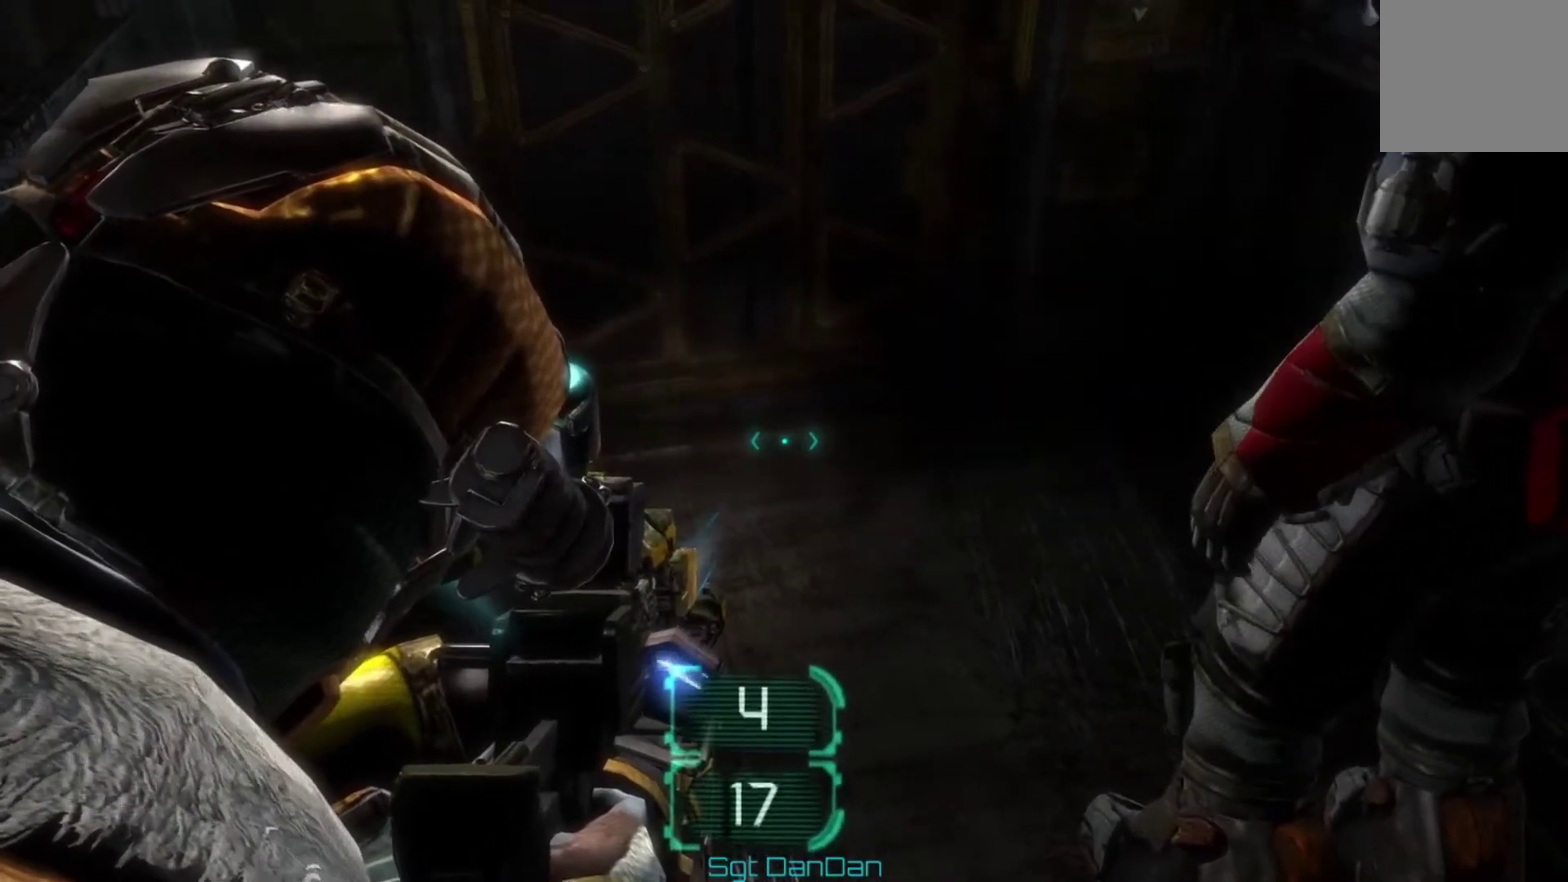
{"dt_ms": 600, "buttons": [], "left_stick": "center", "right_stick": "up-right", "events": [[600, "right_stick", "up-right"]]}
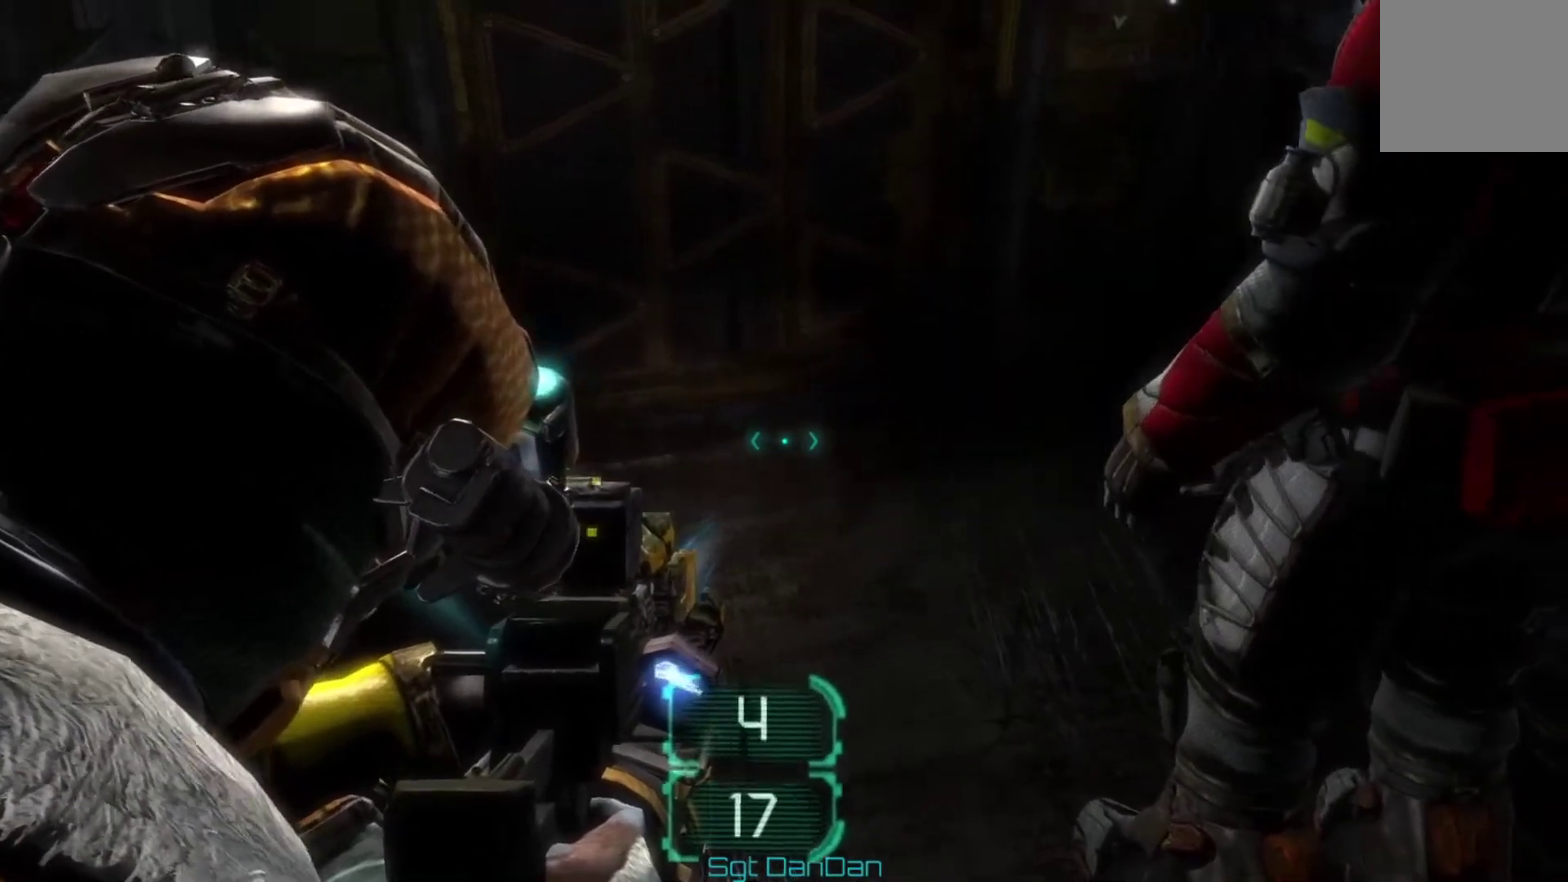
{"dt_ms": 400, "buttons": [], "left_stick": "center", "right_stick": "center", "events": [[267, "right_stick", "center"]]}
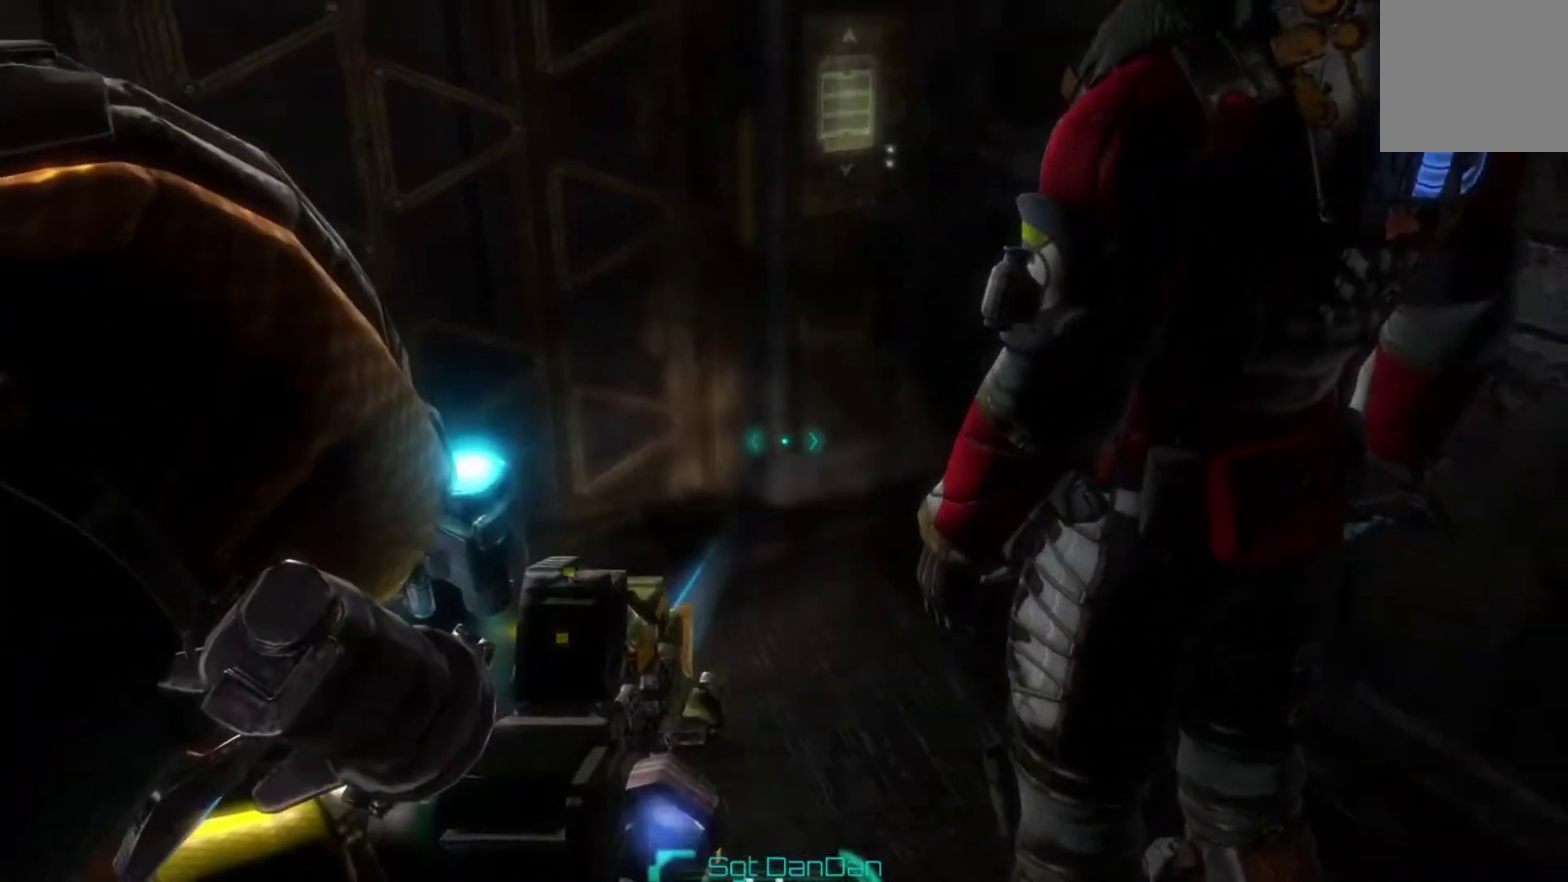
{"dt_ms": 400, "buttons": ["X"], "left_stick": "center", "right_stick": "center", "events": [[100, "right_stick", "up-right"], [200, "right_stick", "center"], [300, "X", "down"]]}
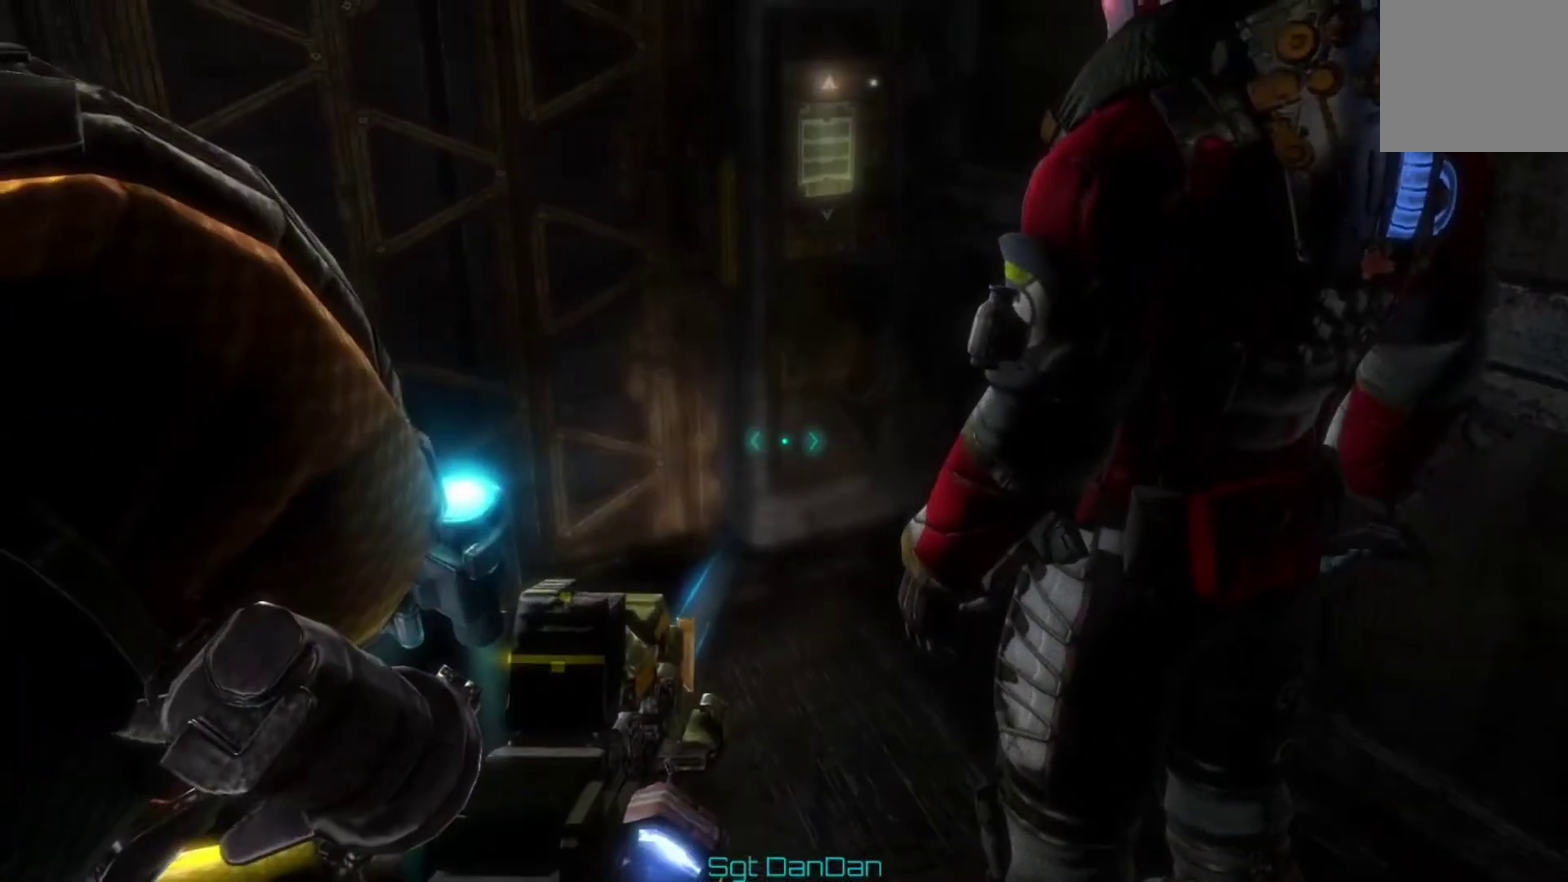
{"dt_ms": 400, "buttons": [], "left_stick": "center", "right_stick": "up-right", "events": [[33, "X", "up"], [300, "right_stick", "up-right"]]}
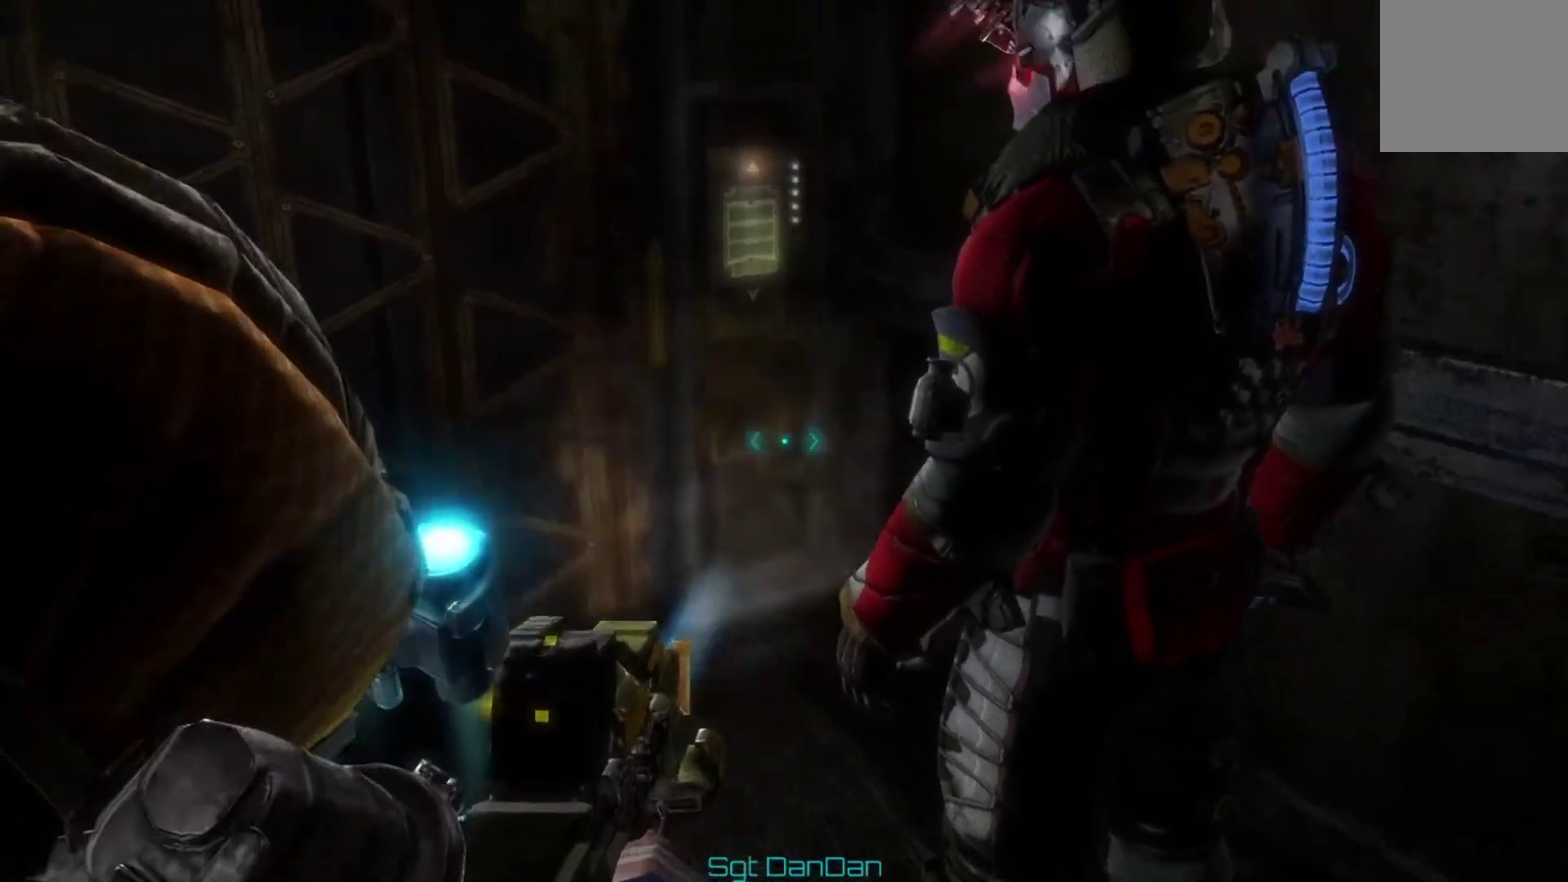
{"dt_ms": 700, "buttons": [], "left_stick": "center", "right_stick": "center", "events": [[233, "right_stick", "center"]]}
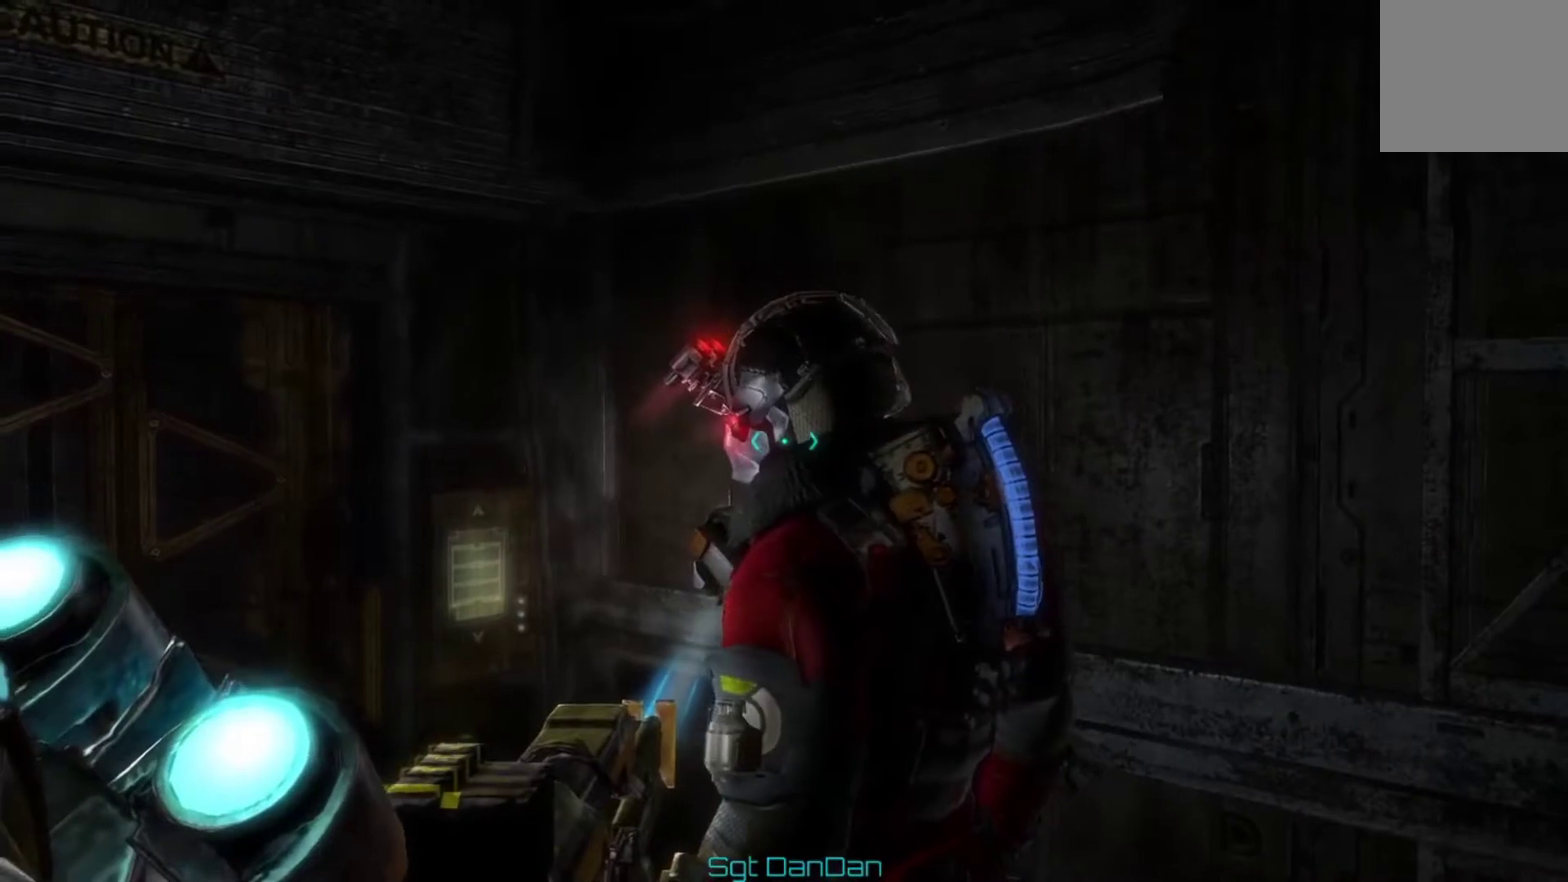
{"dt_ms": 500, "buttons": [], "left_stick": "center", "right_stick": "center", "events": []}
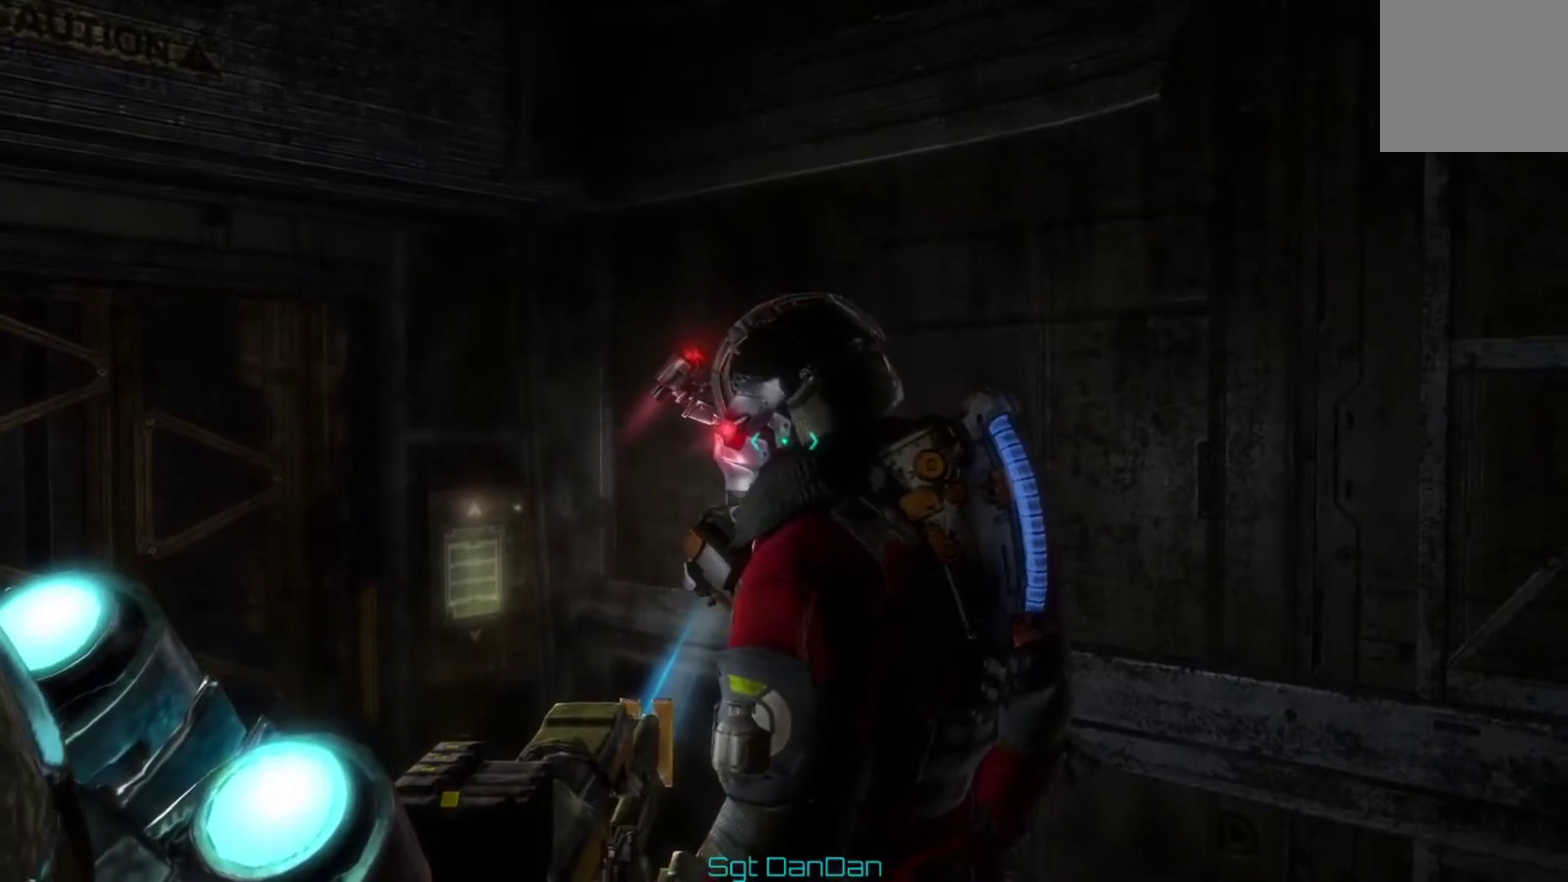
{"dt_ms": 500, "buttons": [], "left_stick": "center", "right_stick": "center", "events": []}
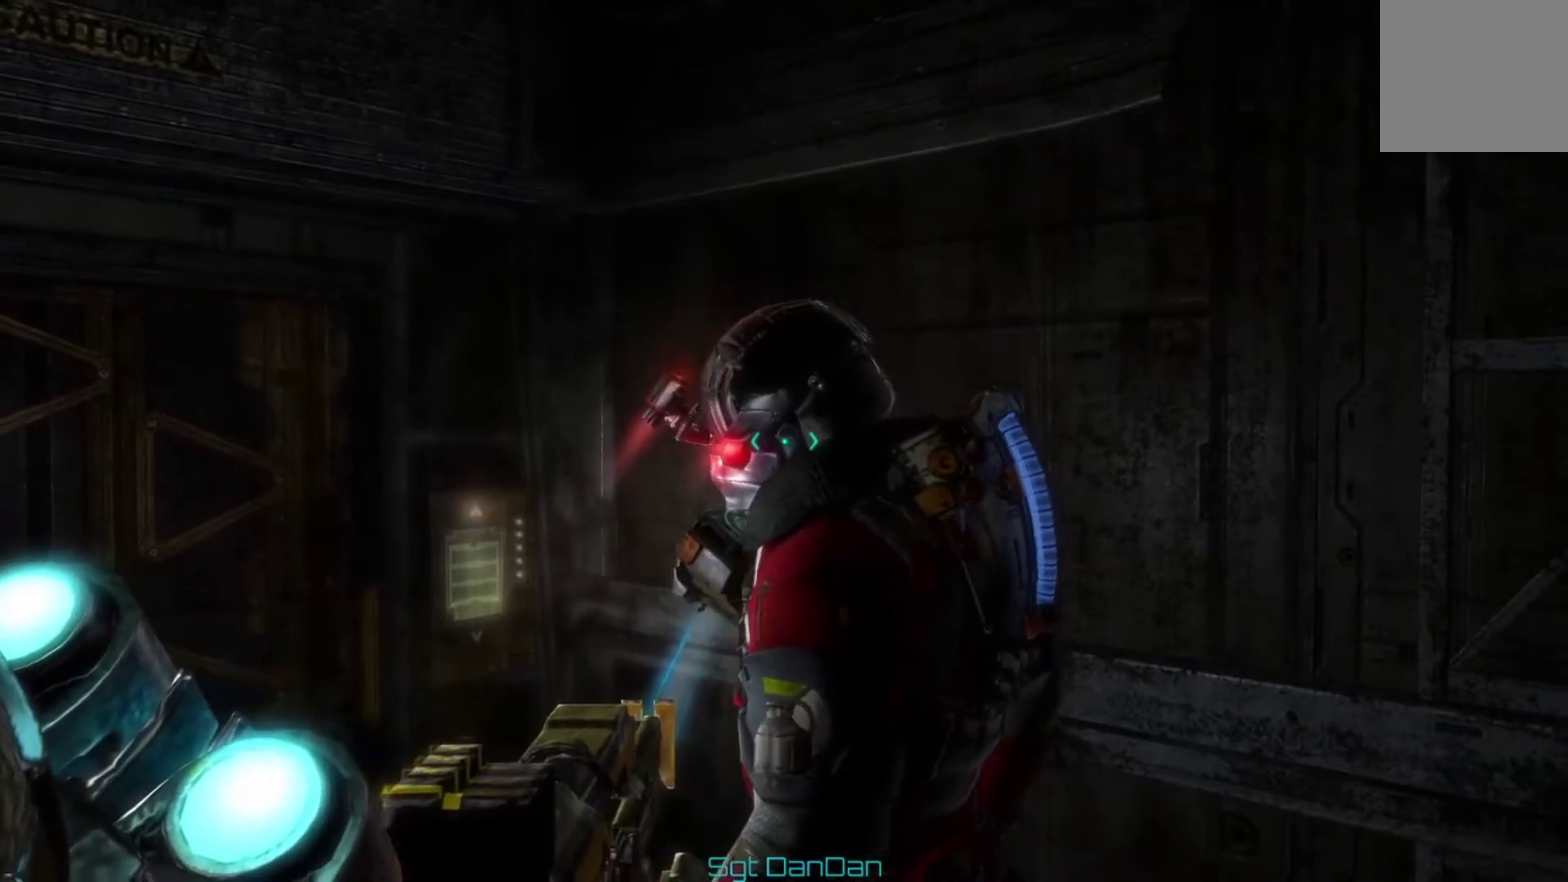
{"dt_ms": 500, "buttons": [], "left_stick": "center", "right_stick": "center", "events": []}
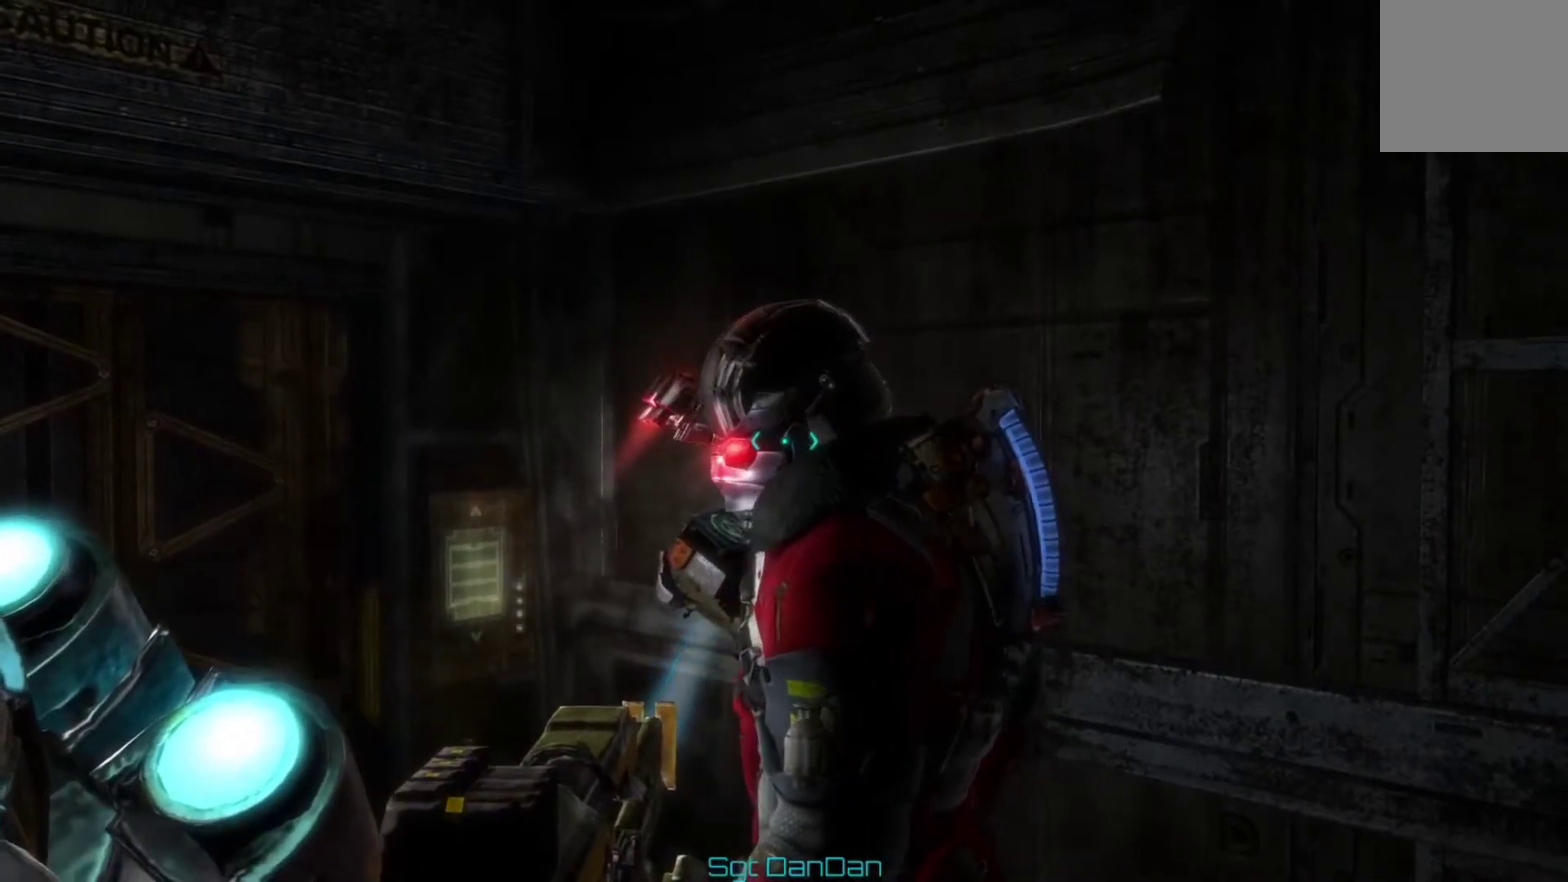
{"dt_ms": 500, "buttons": [], "left_stick": "center", "right_stick": "center", "events": [[33, "right_stick", "down-left"], [400, "right_stick", "center"]]}
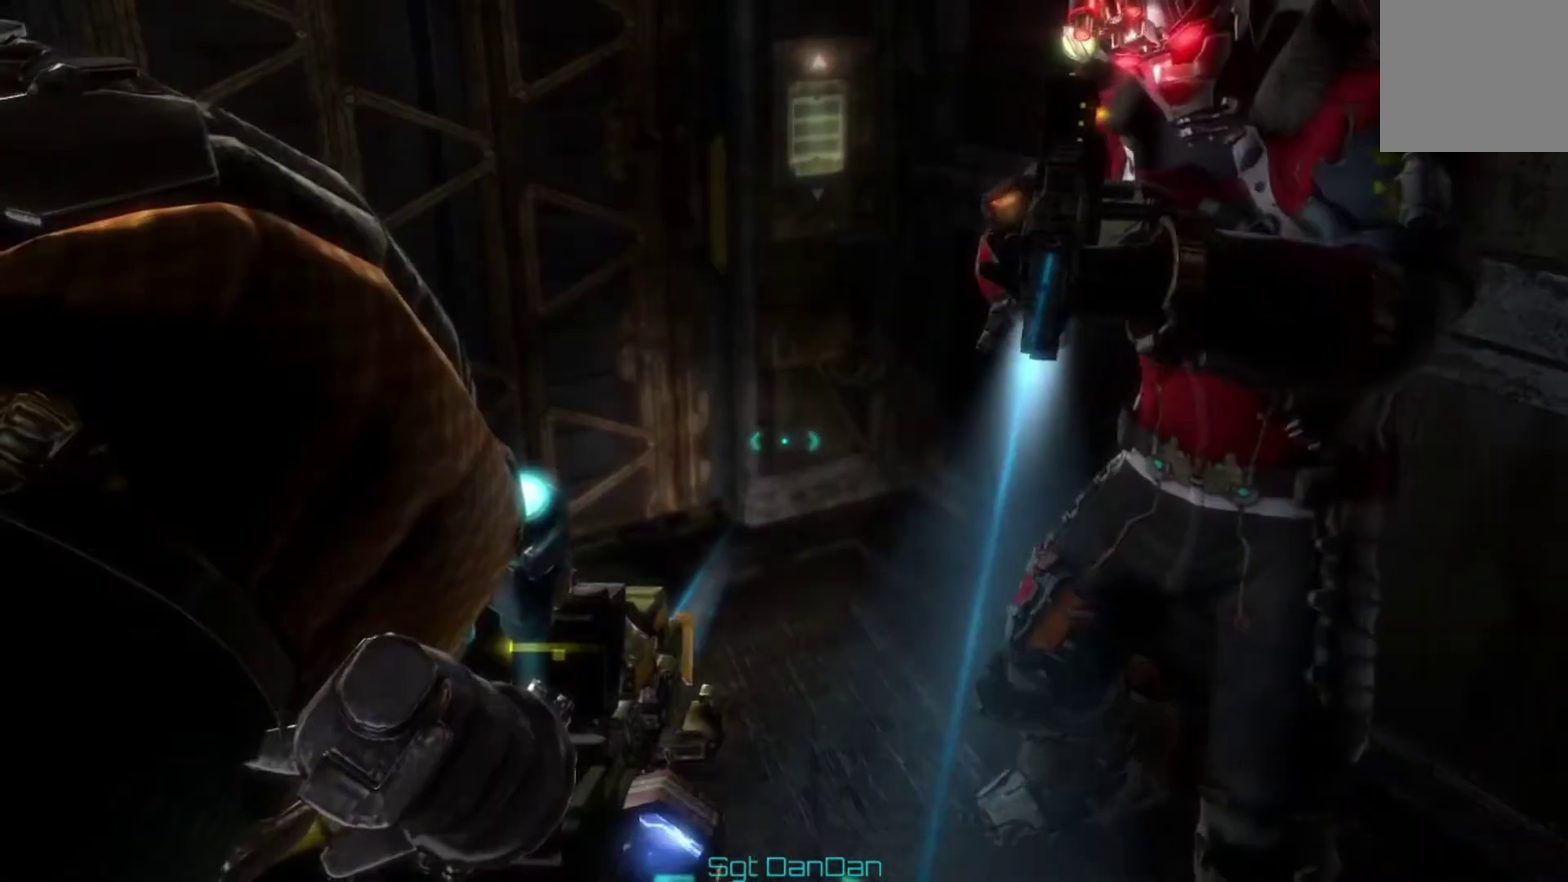
{"dt_ms": 300, "buttons": [], "left_stick": "center", "right_stick": "down-left", "events": [[233, "right_stick", "down-left"]]}
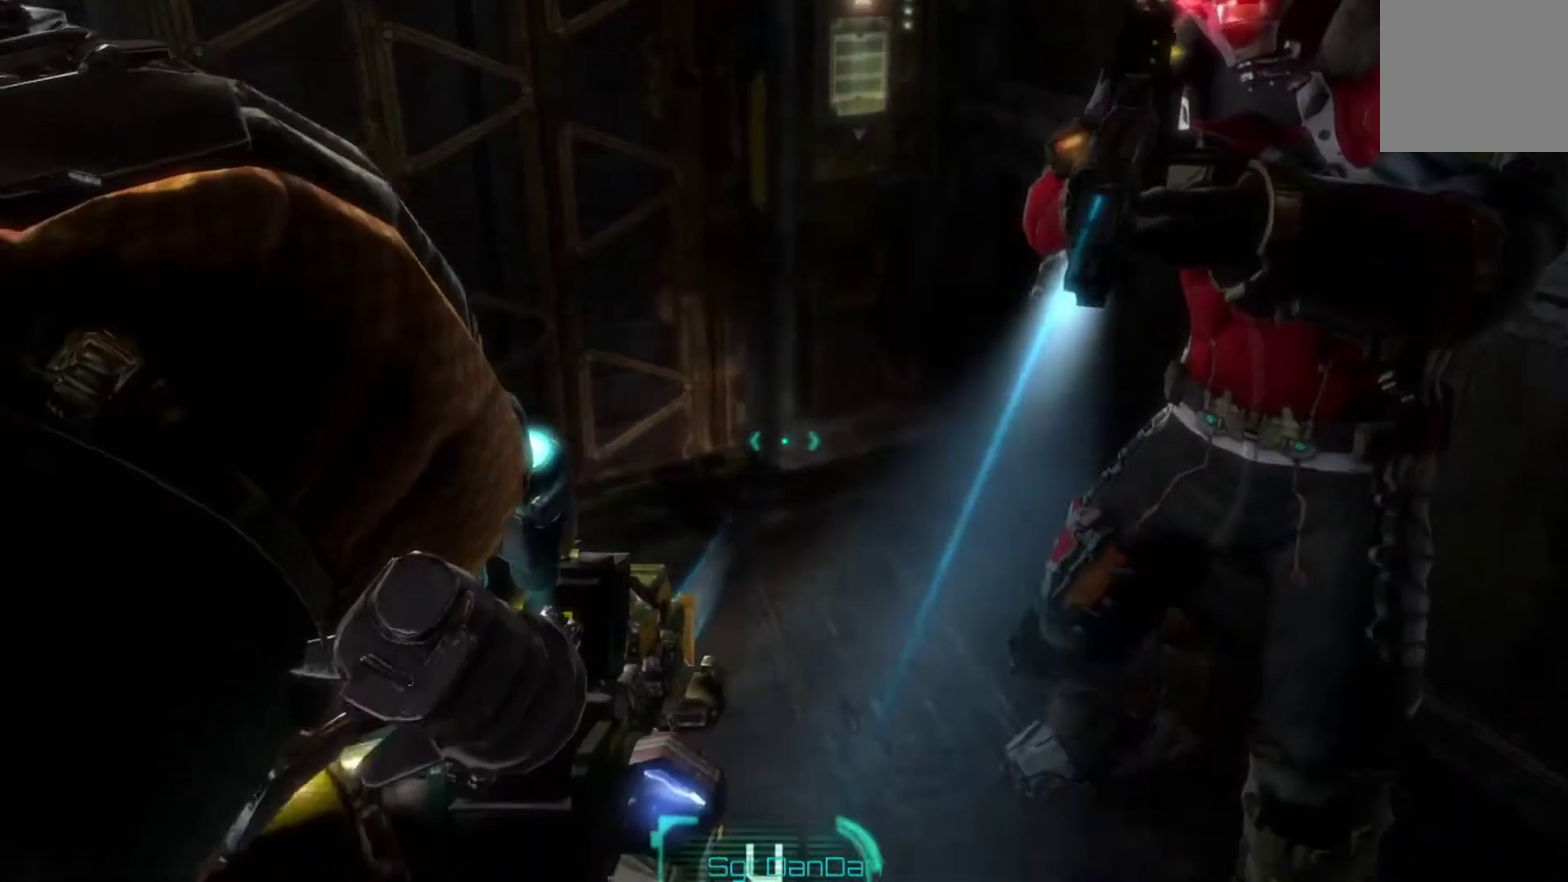
{"dt_ms": 800, "buttons": [], "left_stick": "center", "right_stick": "center", "events": [[200, "right_stick", "center"]]}
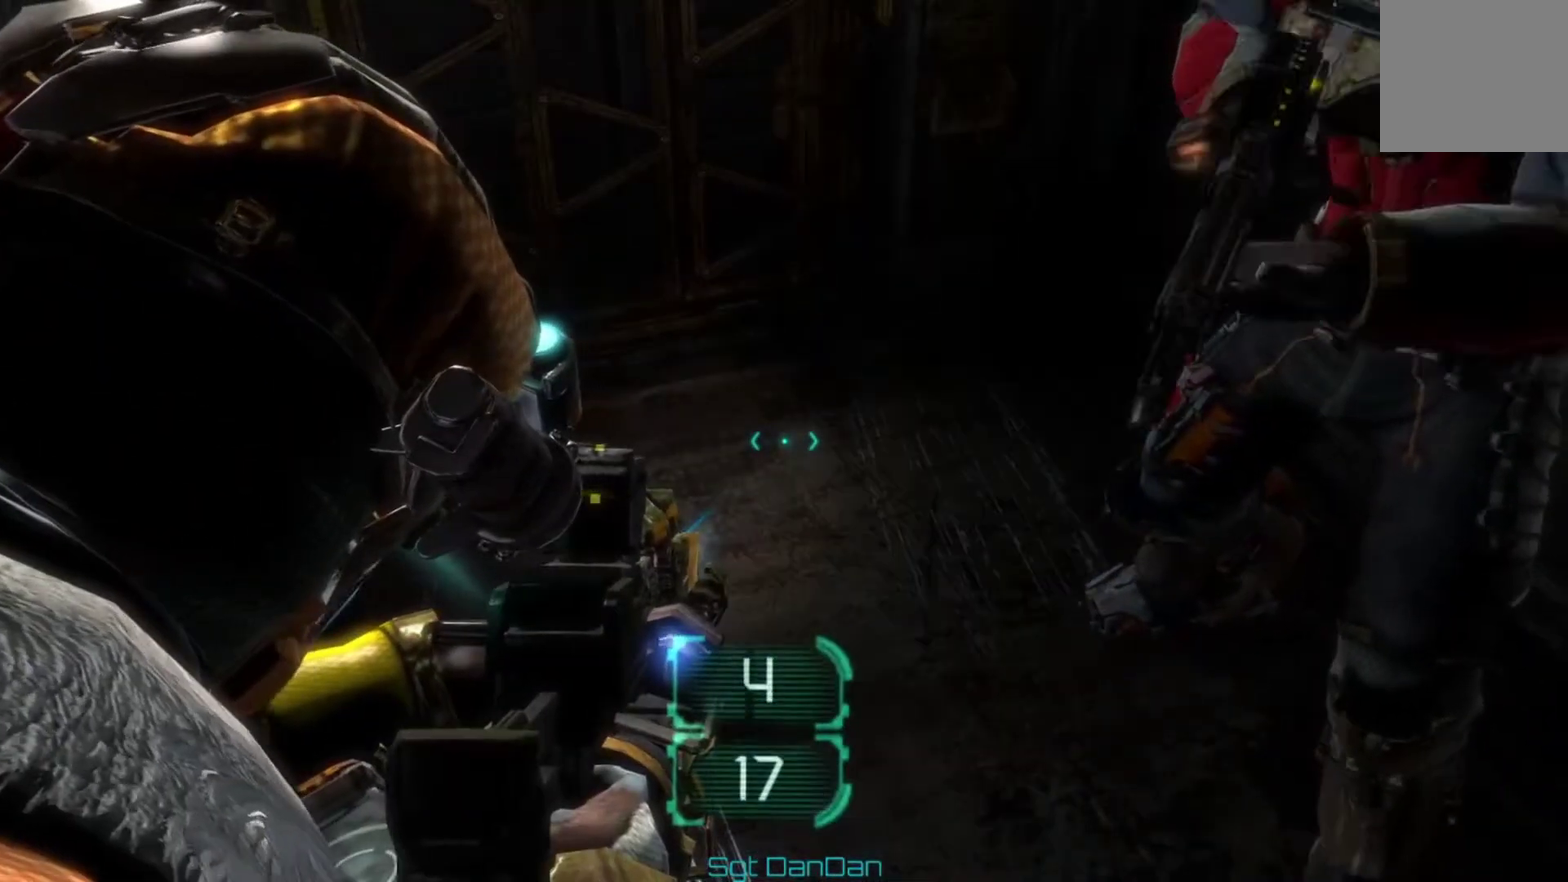
{"dt_ms": 400, "buttons": [], "left_stick": "center", "right_stick": "center", "events": []}
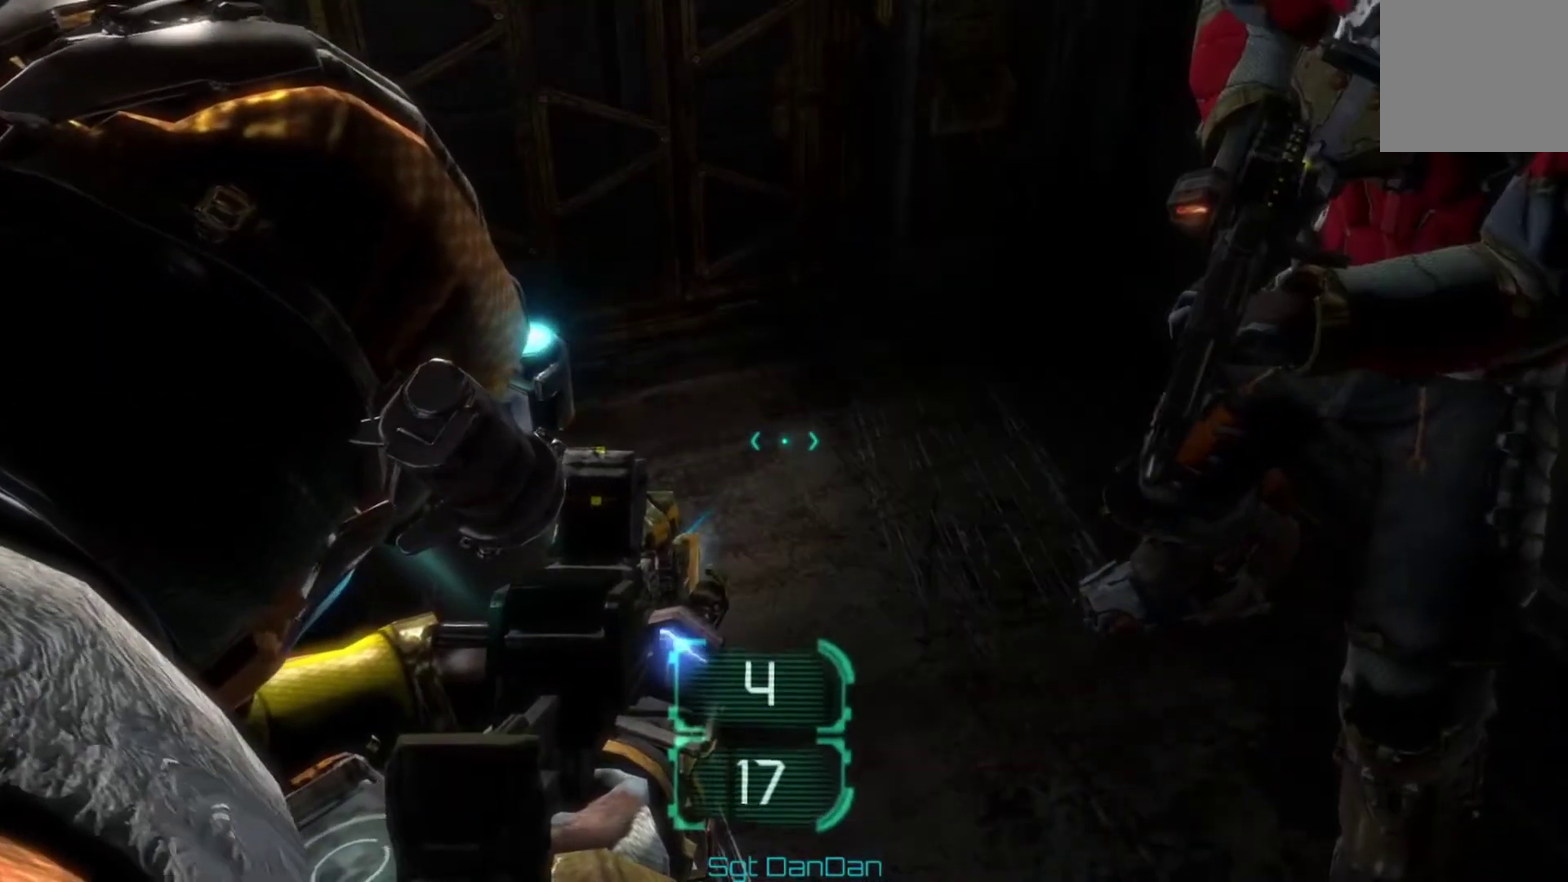
{"dt_ms": 400, "buttons": [], "left_stick": "center", "right_stick": "up-right", "events": [[133, "right_stick", "up-right"]]}
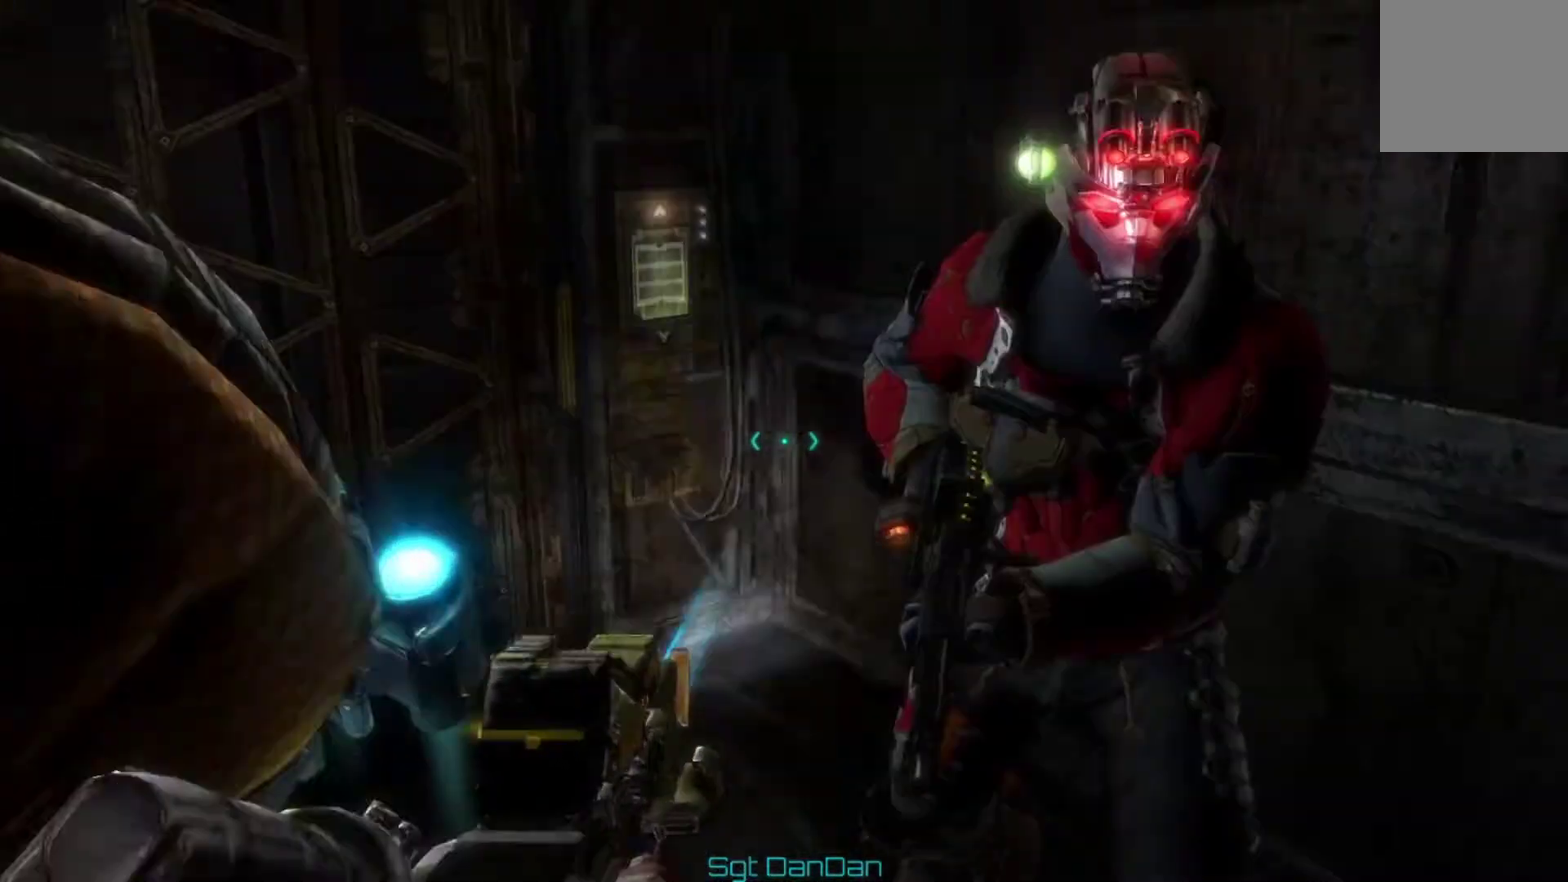
{"dt_ms": 600, "buttons": [], "left_stick": "center", "right_stick": "center", "events": [[100, "right_stick", "center"], [200, "right_stick", "up-right"], [367, "right_stick", "center"]]}
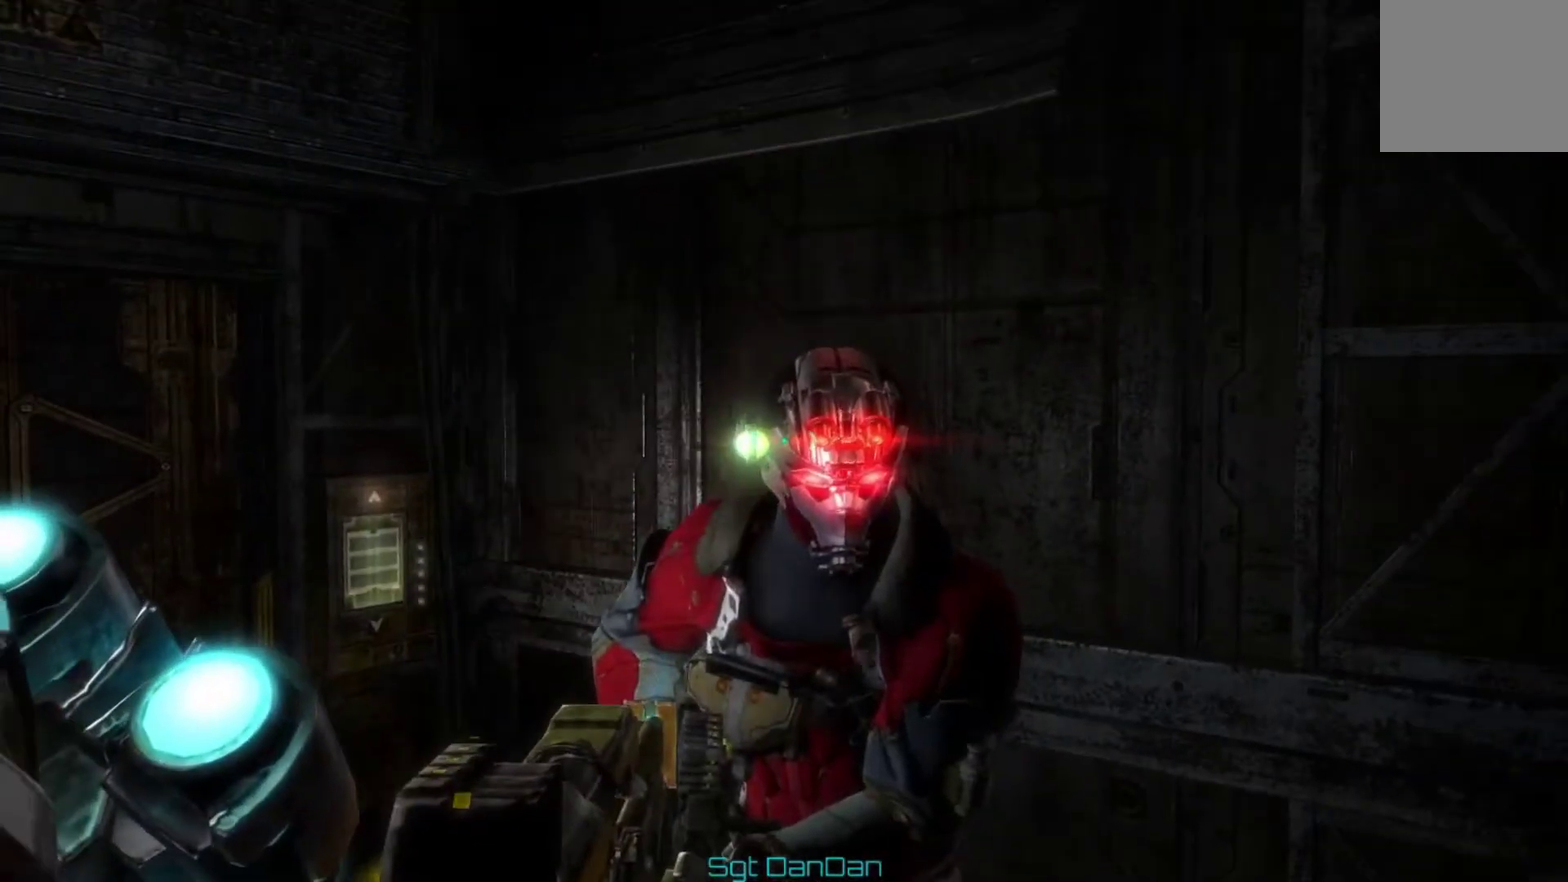
{"dt_ms": 500, "buttons": [], "left_stick": "center", "right_stick": "center", "events": []}